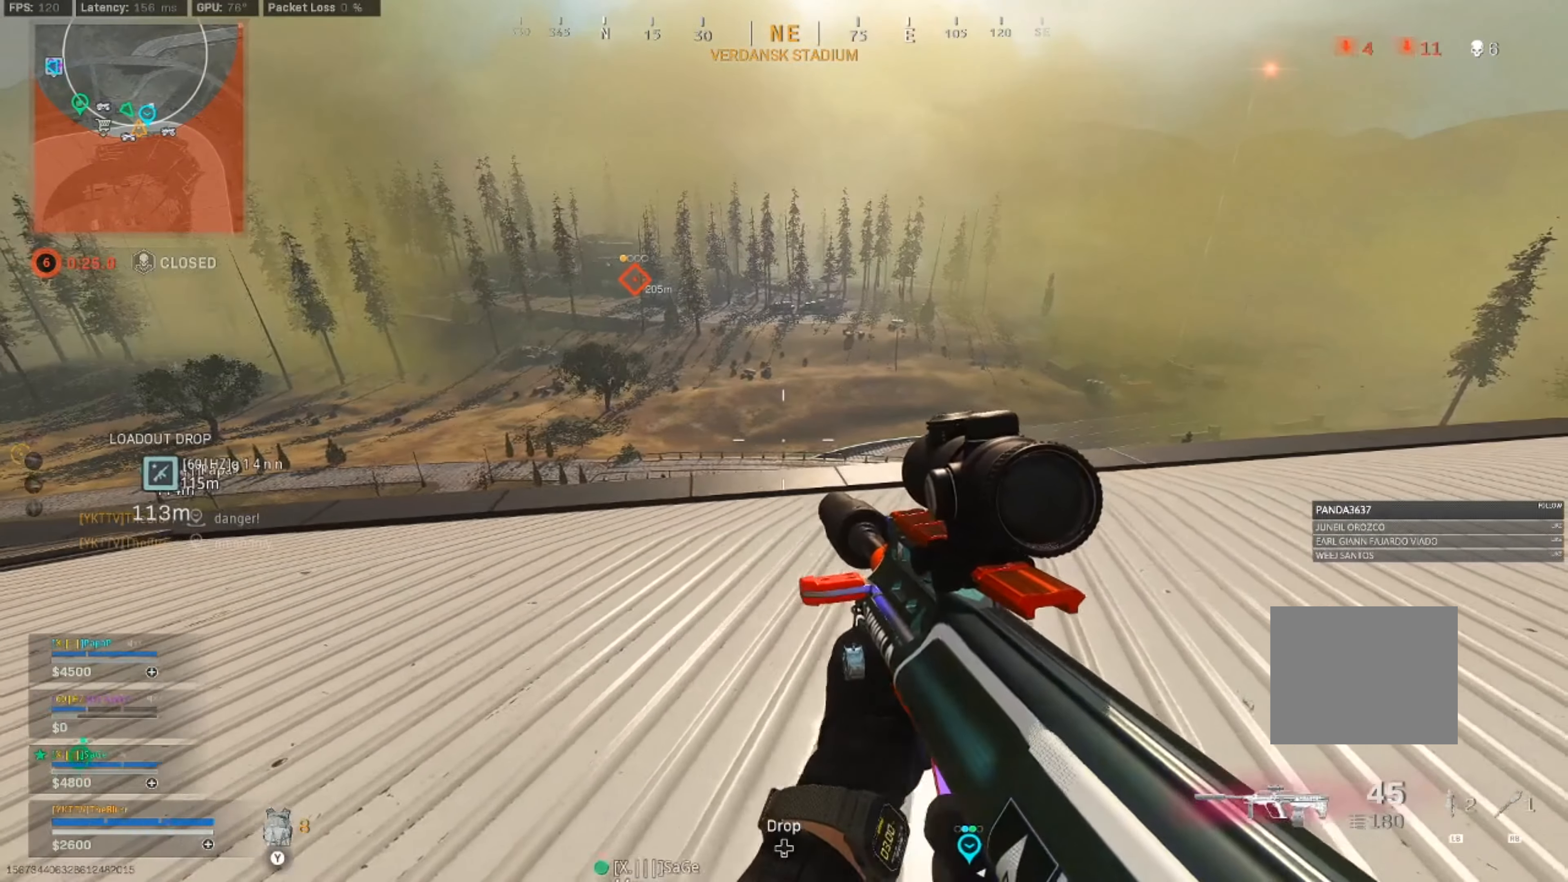
Gameplay with a controller (PlayStation layout); each line is a JSON object with the inputs held at the frame after it. "events" lists button and stick changes between this image and that frame as [ms after this image, input, new state], when the widget could be followed in between.
{"buttons": [], "left_stick": "right", "right_stick": "center", "events": []}
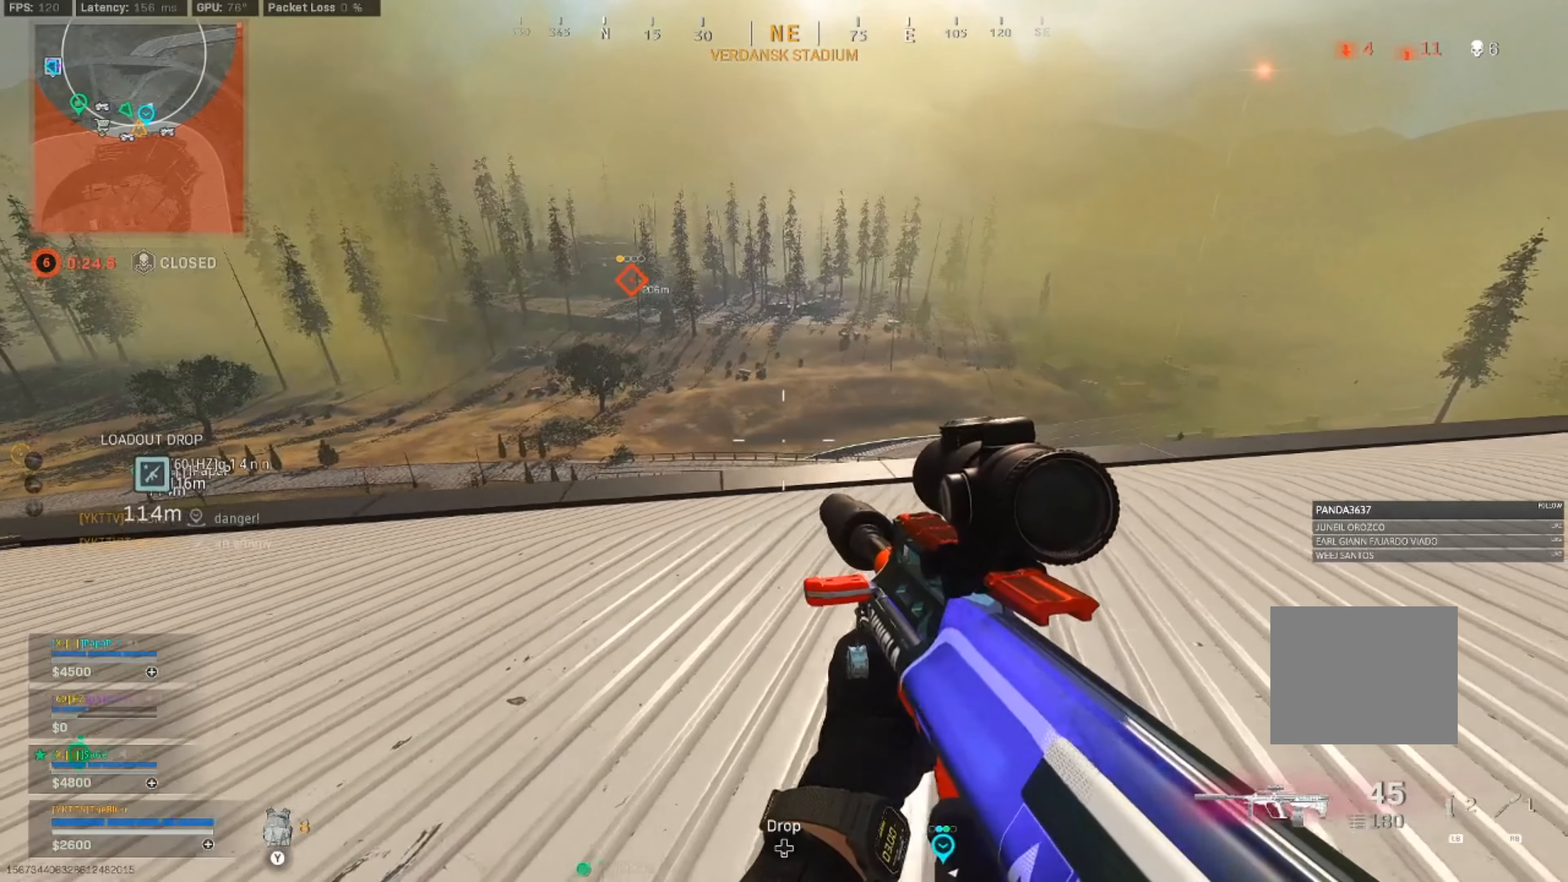
{"buttons": [], "left_stick": "right", "right_stick": "center", "events": []}
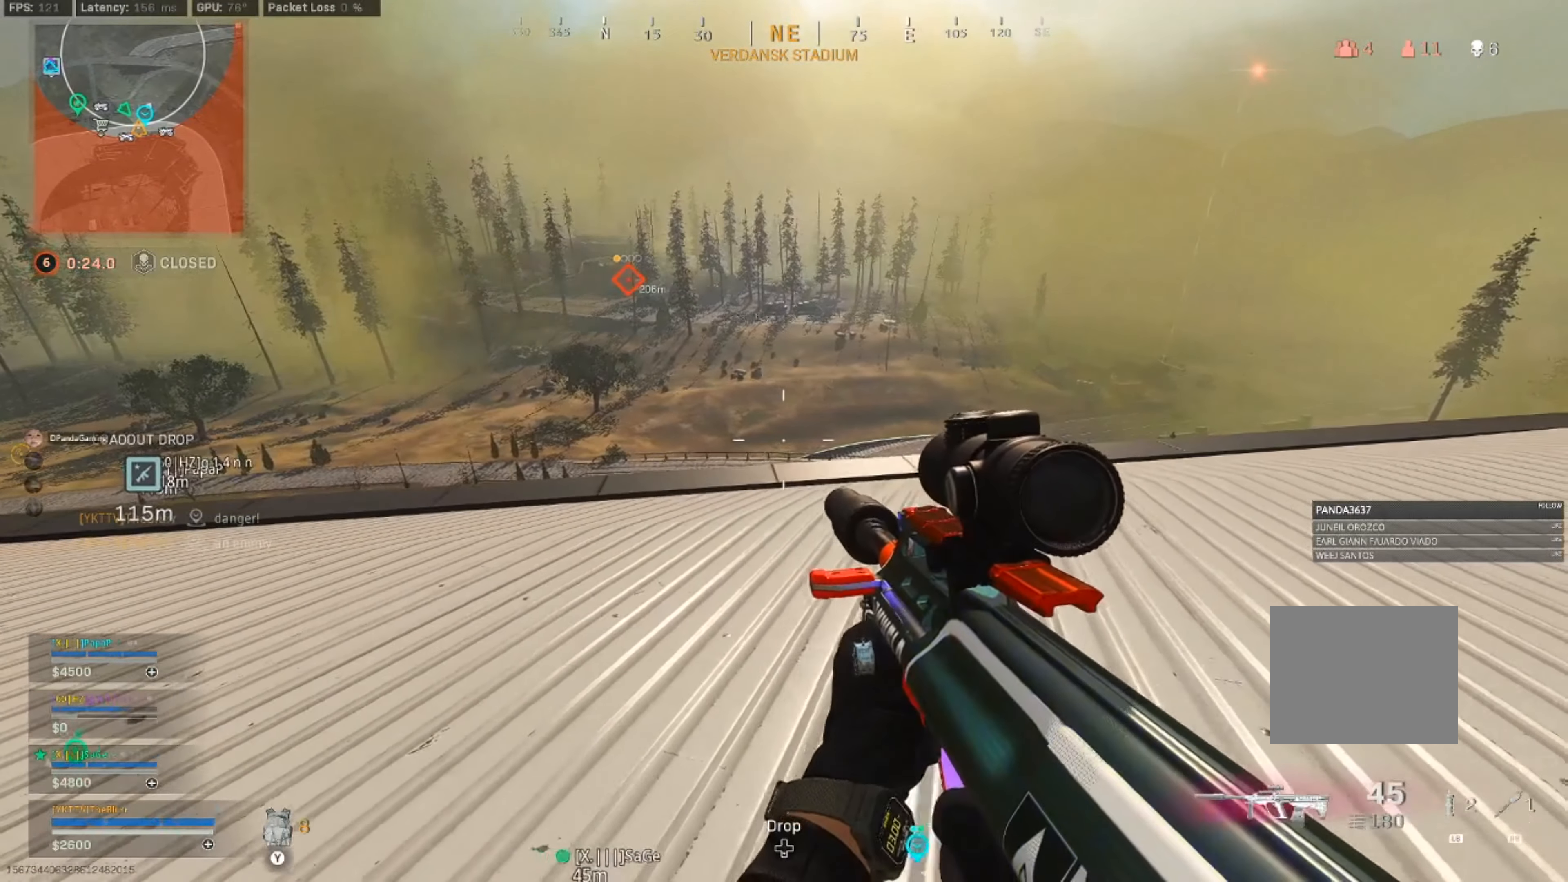
{"buttons": [], "left_stick": "up-right", "right_stick": "center", "events": [[66, "right_stick", "left"], [183, "right_stick", "center"], [400, "left_stick", "up-right"]]}
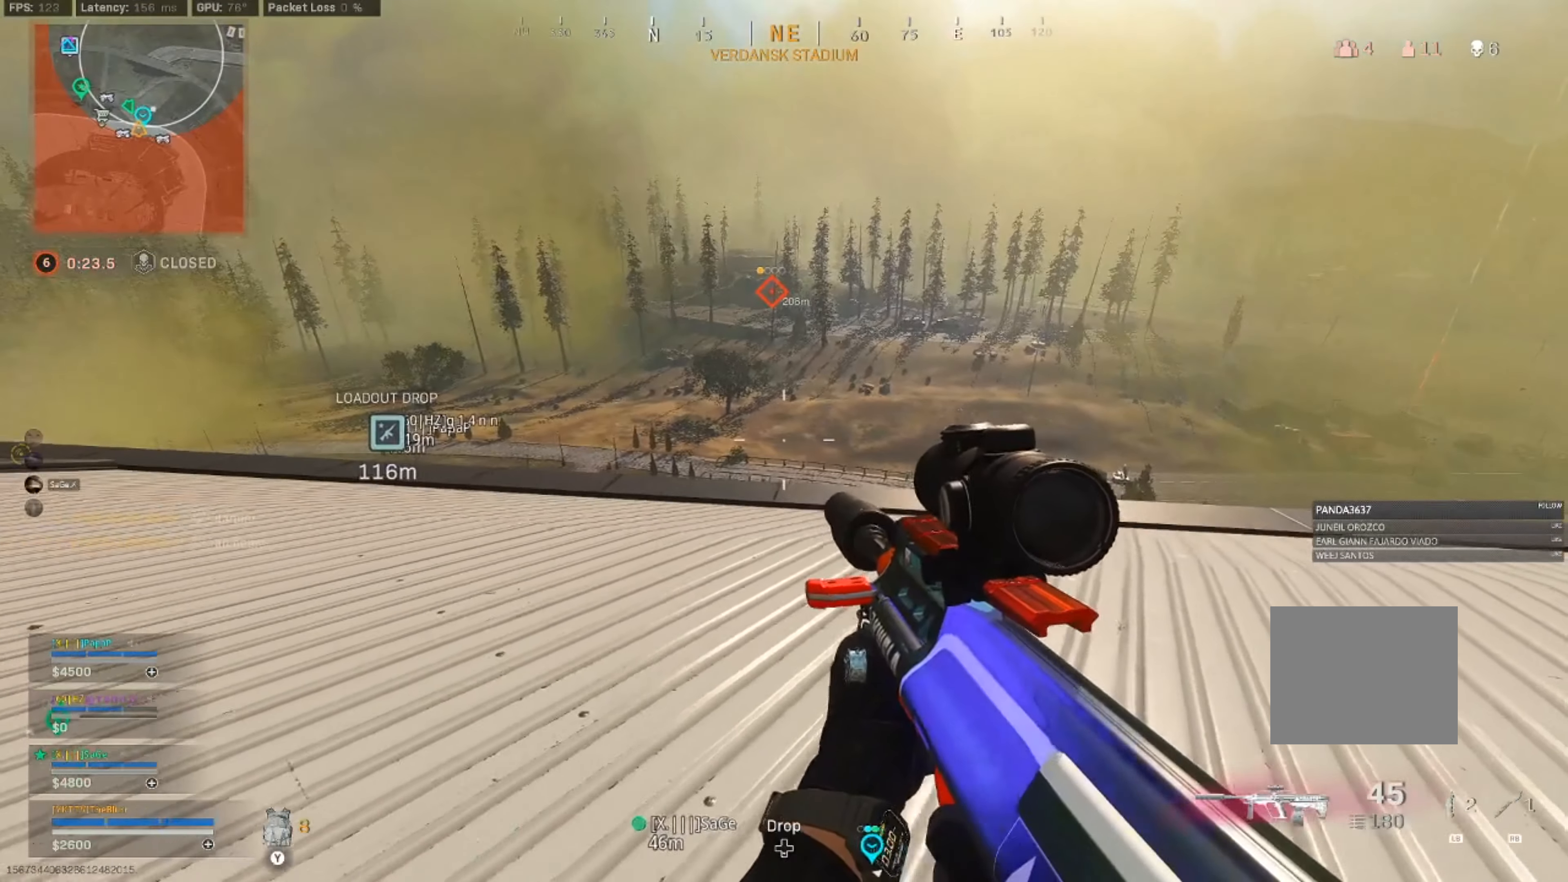
{"buttons": [], "left_stick": "up", "right_stick": "center", "events": [[133, "left_stick", "up"]]}
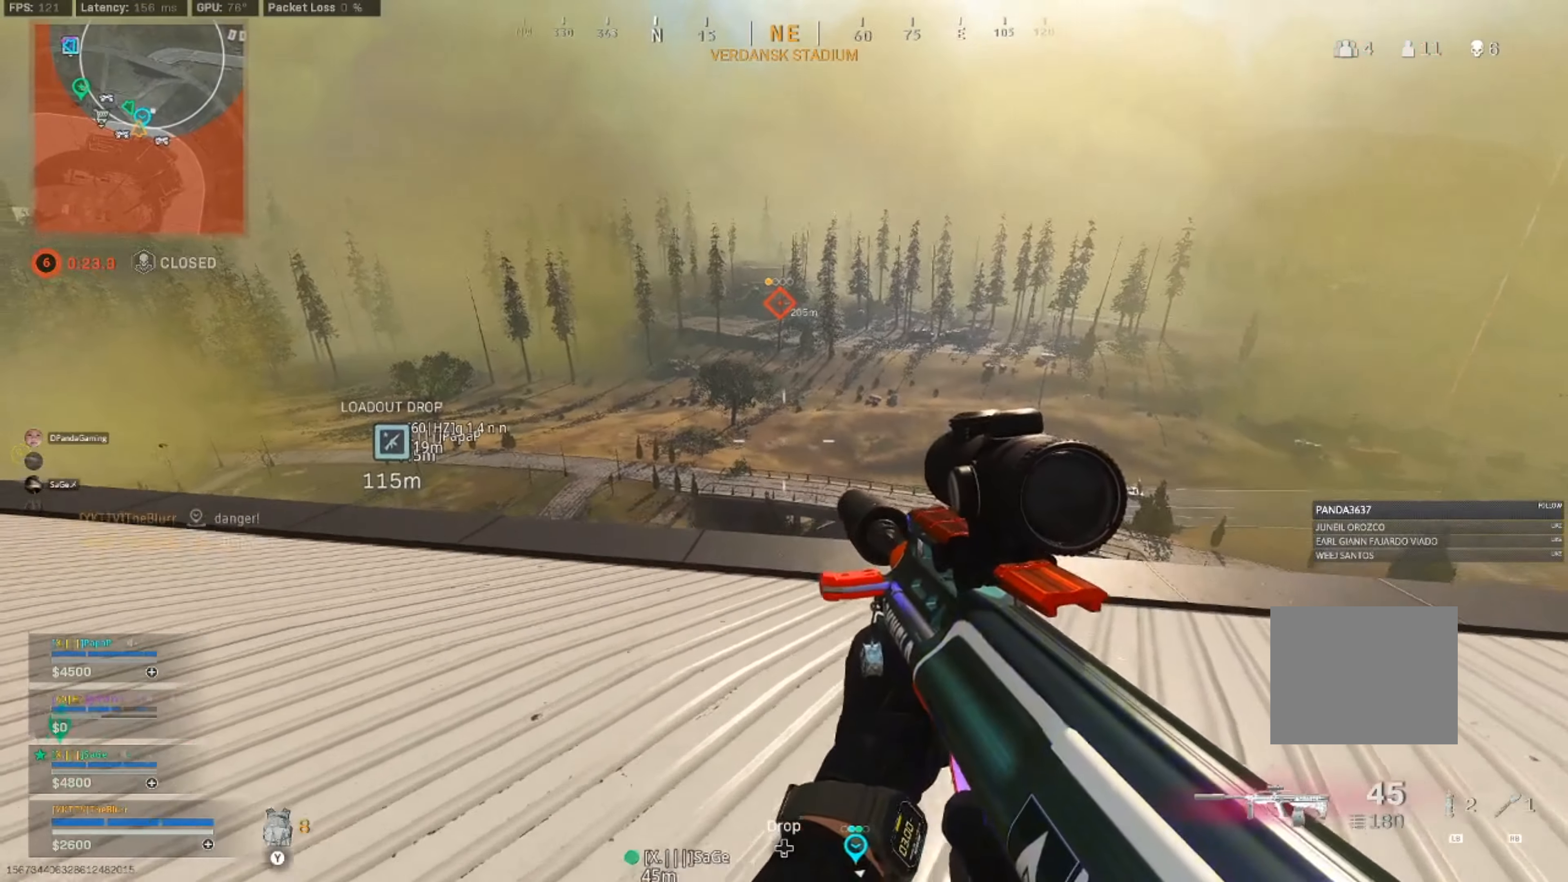
{"buttons": [], "left_stick": "right", "right_stick": "center", "events": [[33, "left_stick", "up-right"], [133, "left_stick", "right"]]}
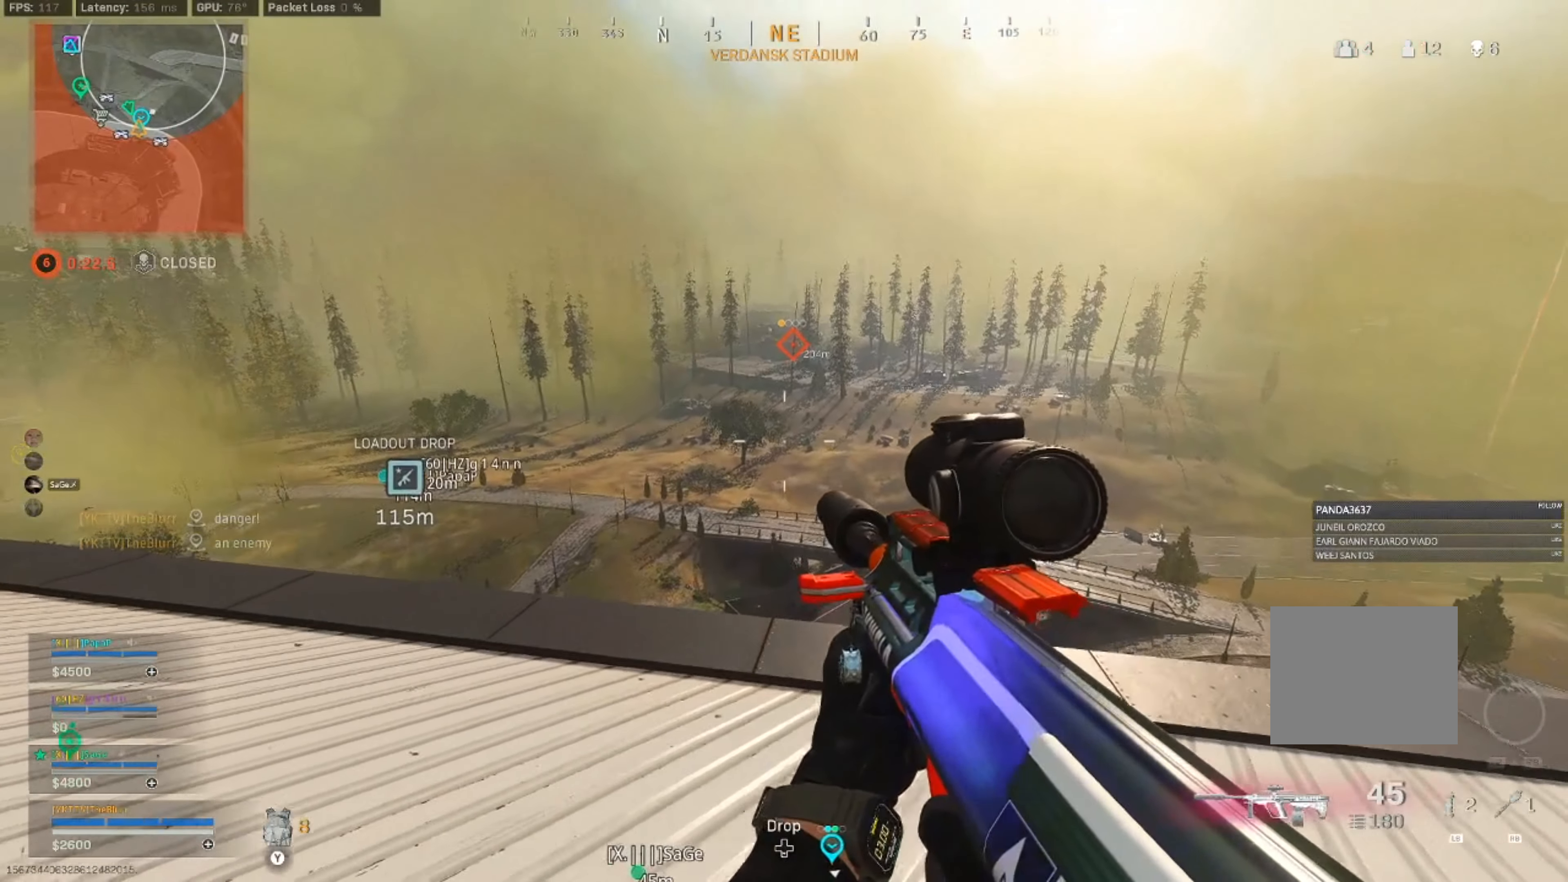
{"buttons": [], "left_stick": "right", "right_stick": "center", "events": []}
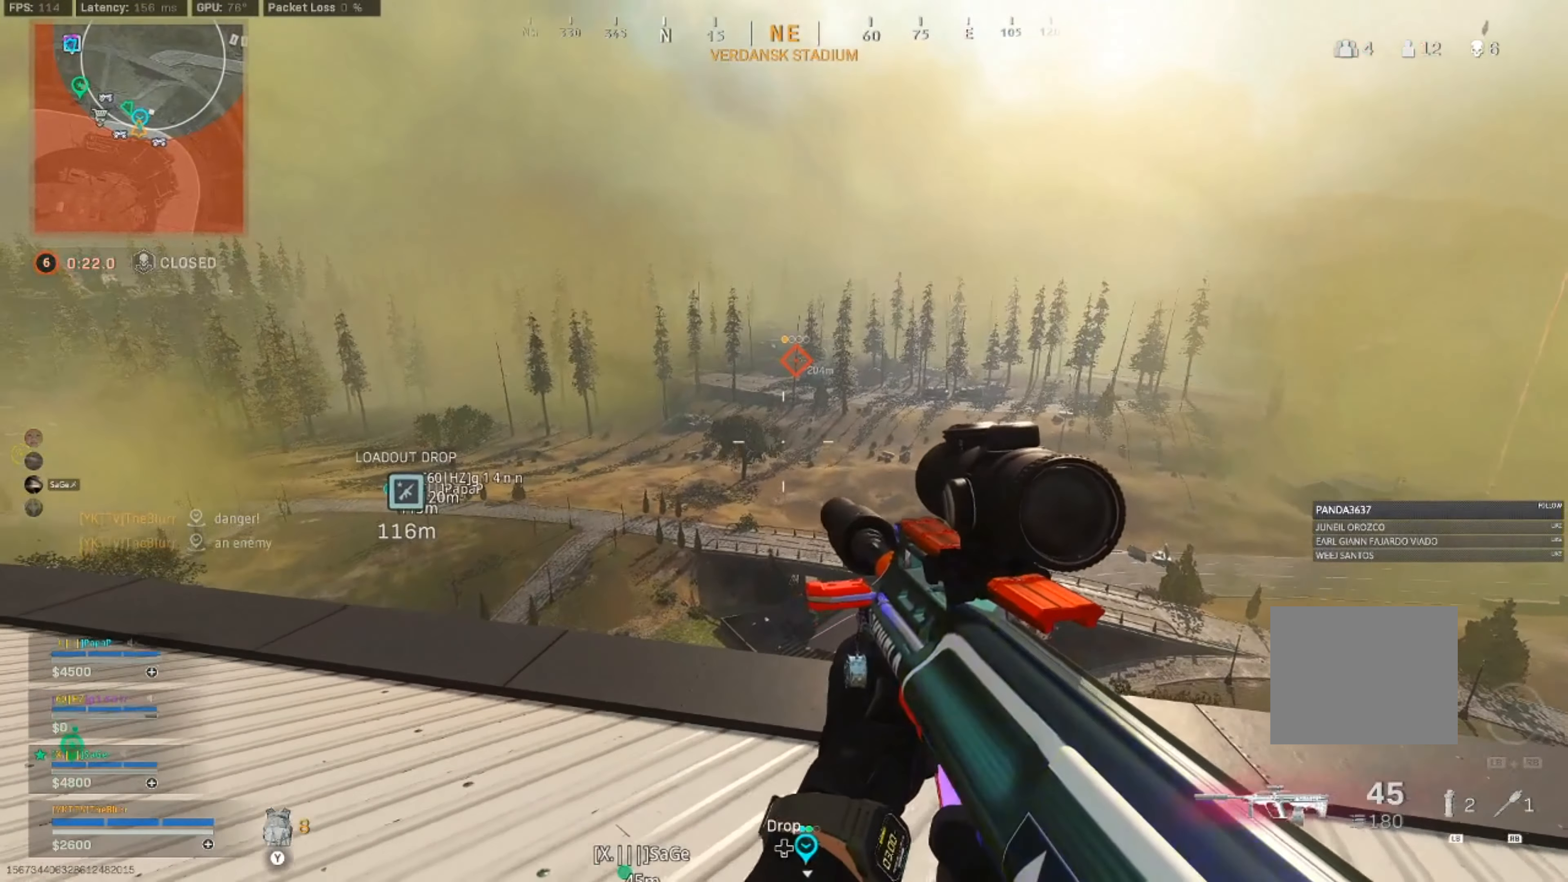
{"buttons": [], "left_stick": "left", "right_stick": "center", "events": [[83, "right_stick", "up"], [200, "left_stick", "left"], [250, "right_stick", "center"]]}
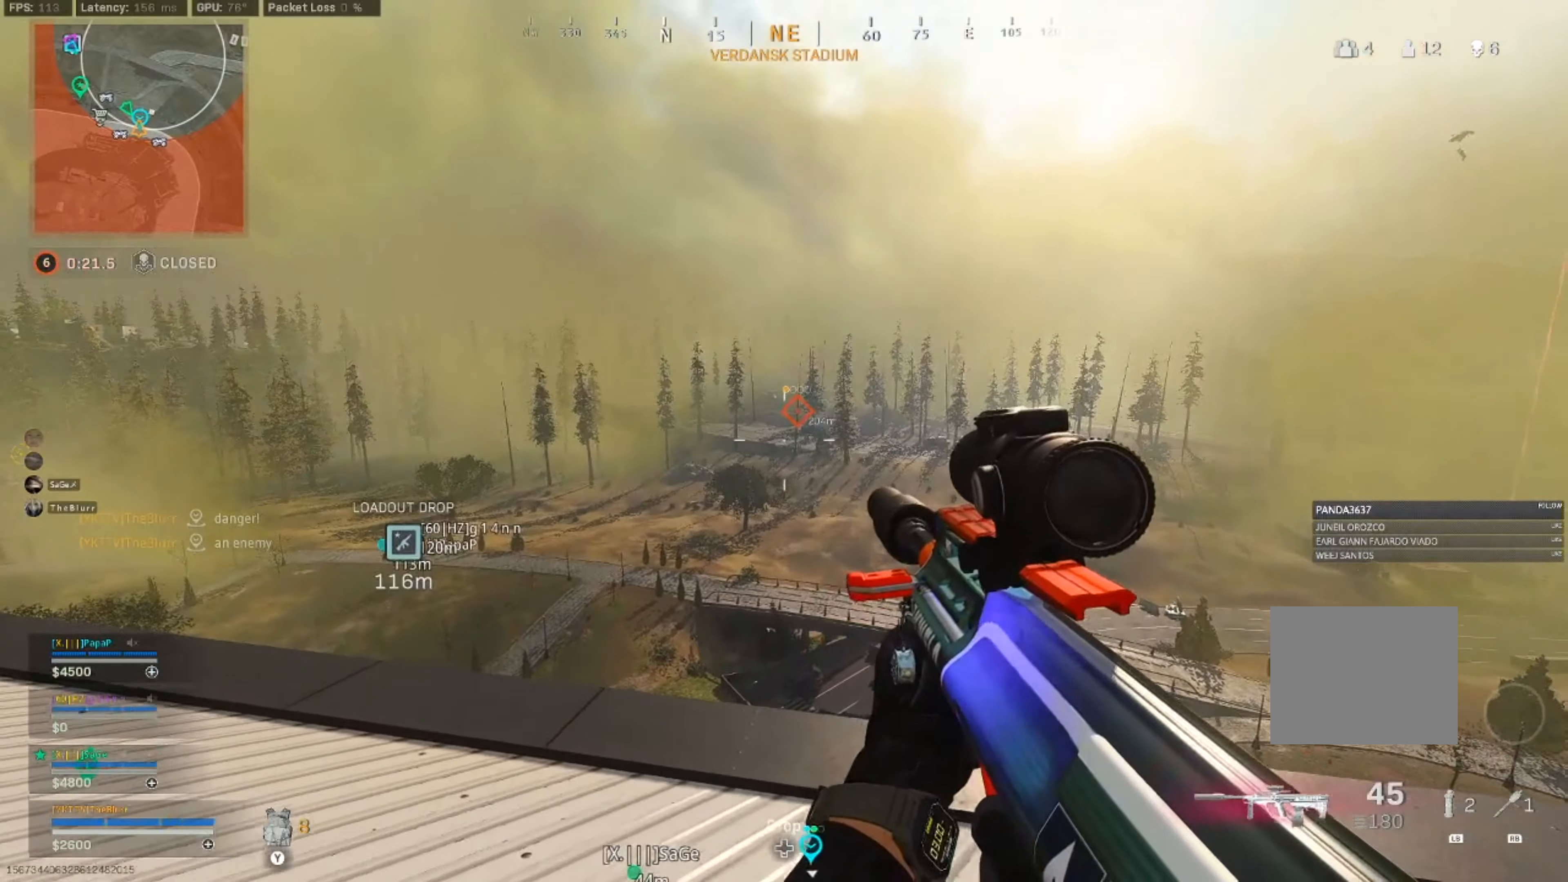
{"buttons": ["L1", "L2"], "left_stick": "left", "right_stick": "up", "events": [[100, "L1", "down"], [100, "L2", "down"], [233, "L1", "up"], [367, "L1", "down"], [433, "right_stick", "up"]]}
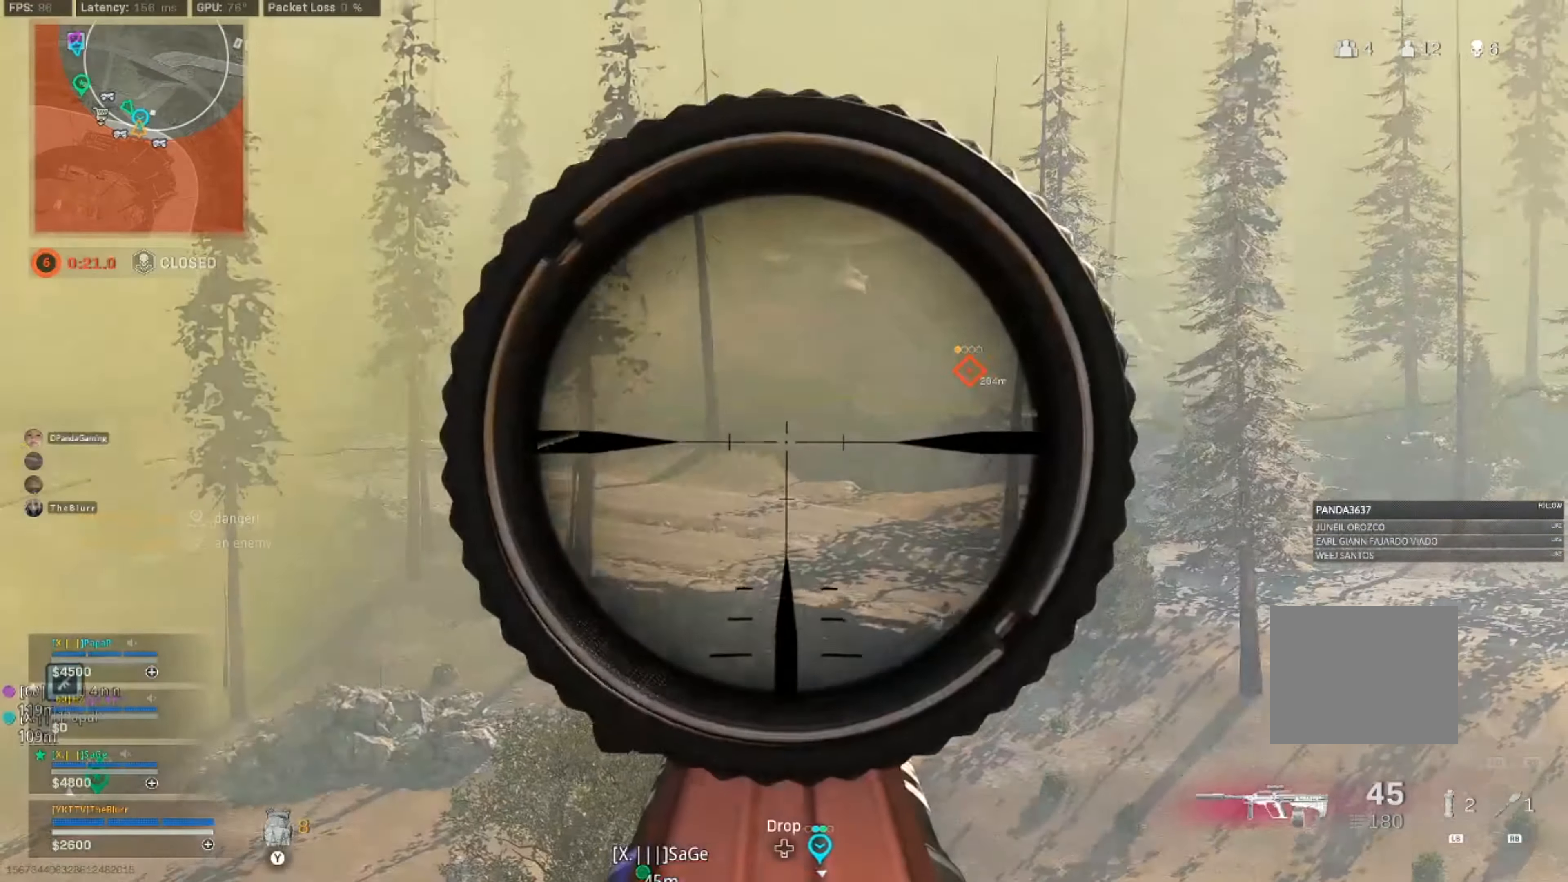
{"buttons": ["L2"], "left_stick": "down-left", "right_stick": "right", "events": [[67, "L1", "up"], [100, "right_stick", "right"], [417, "left_stick", "down-left"]]}
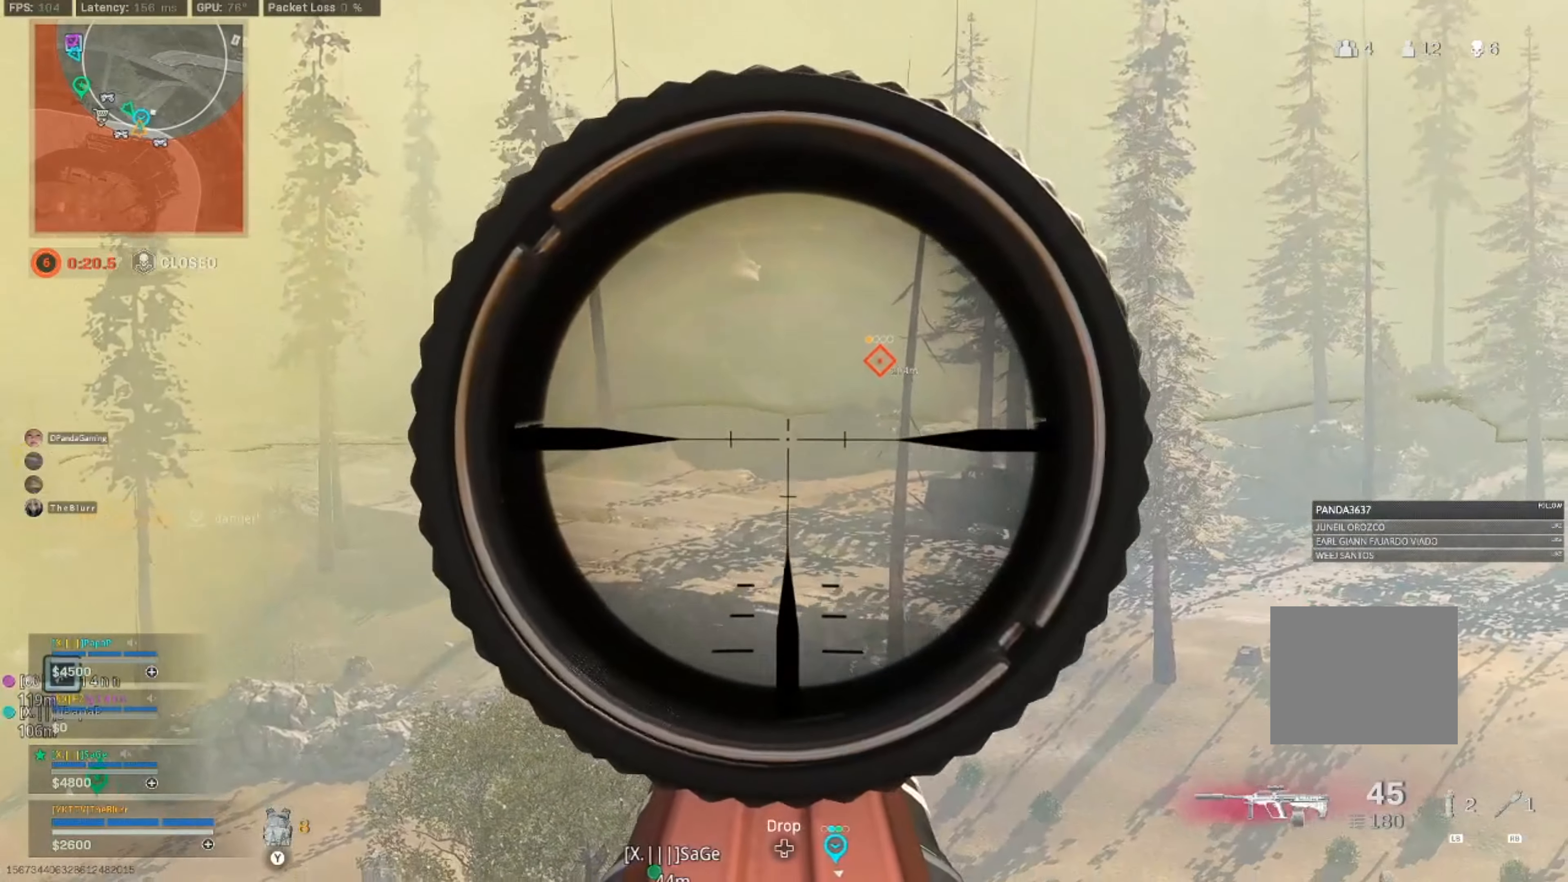
{"buttons": ["L2"], "left_stick": "down-left", "right_stick": "right", "events": [[167, "DPAD_UP", "down"], [250, "DPAD_UP", "up"], [400, "right_stick", "down-right"], [500, "right_stick", "right"]]}
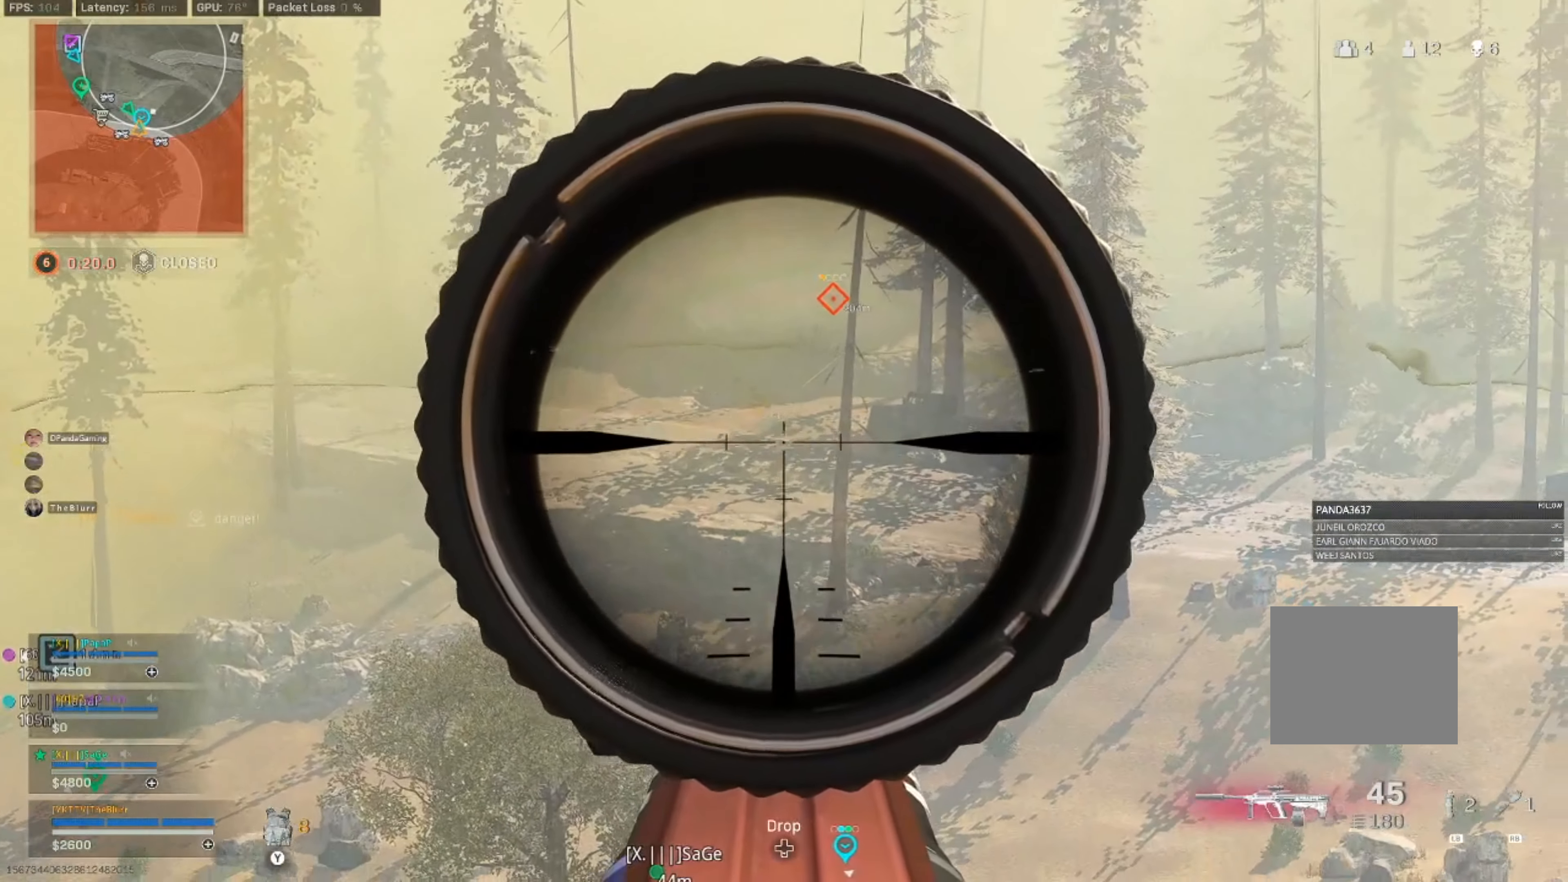
{"buttons": [], "left_stick": "down-left", "right_stick": "right", "events": [[83, "L1", "down"], [250, "L1", "up"], [250, "L2", "up"]]}
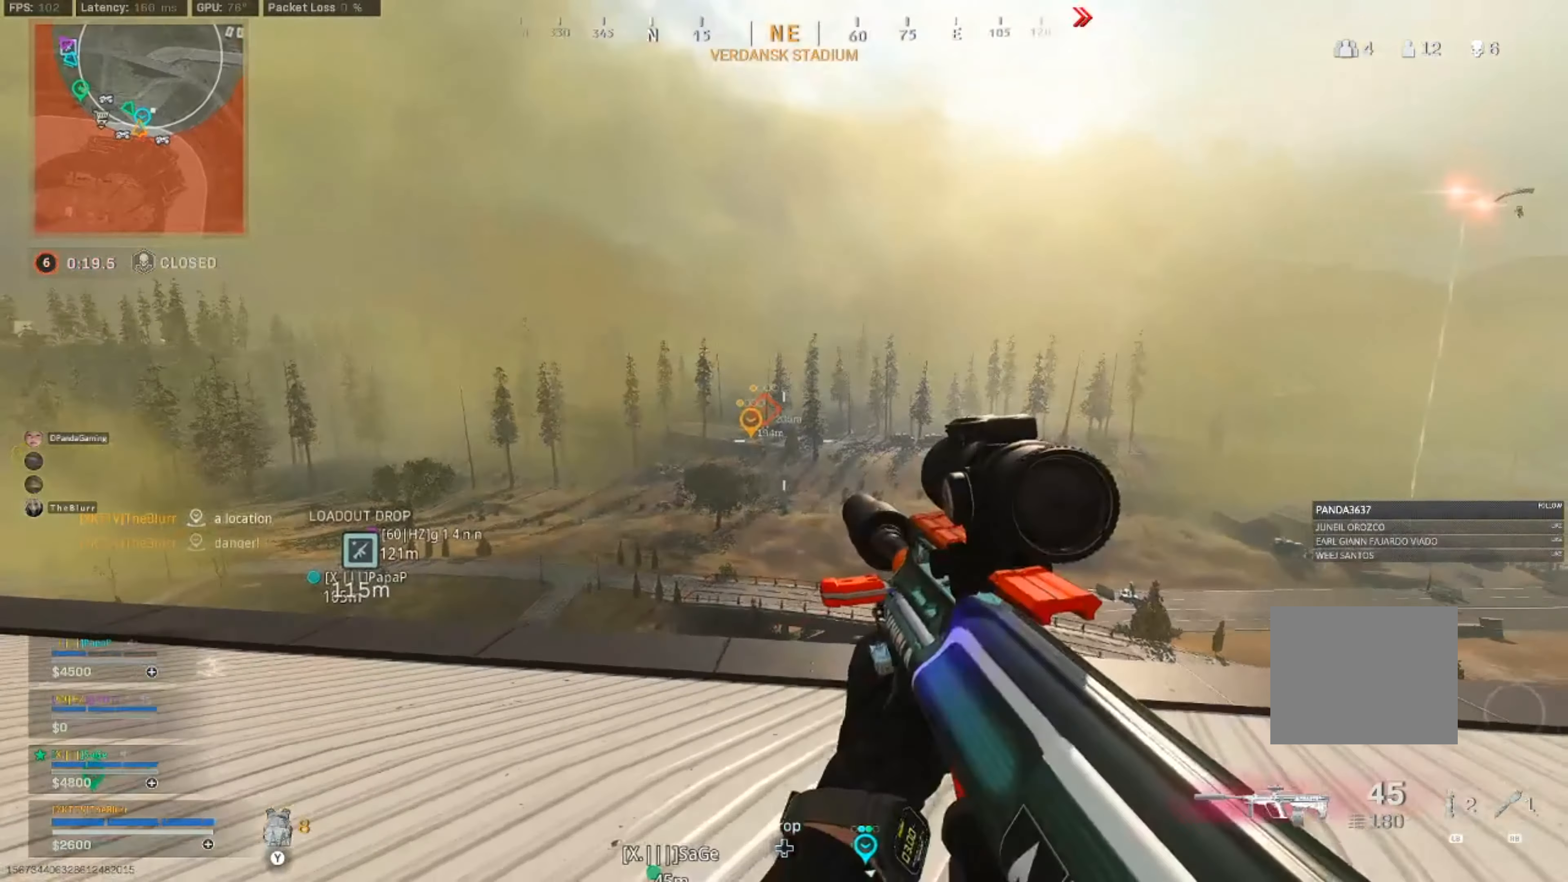
{"buttons": [], "left_stick": "up-right", "right_stick": "down", "events": [[217, "left_stick", "up-left"], [283, "left_stick", "up"], [317, "right_stick", "down"], [450, "left_stick", "up-right"]]}
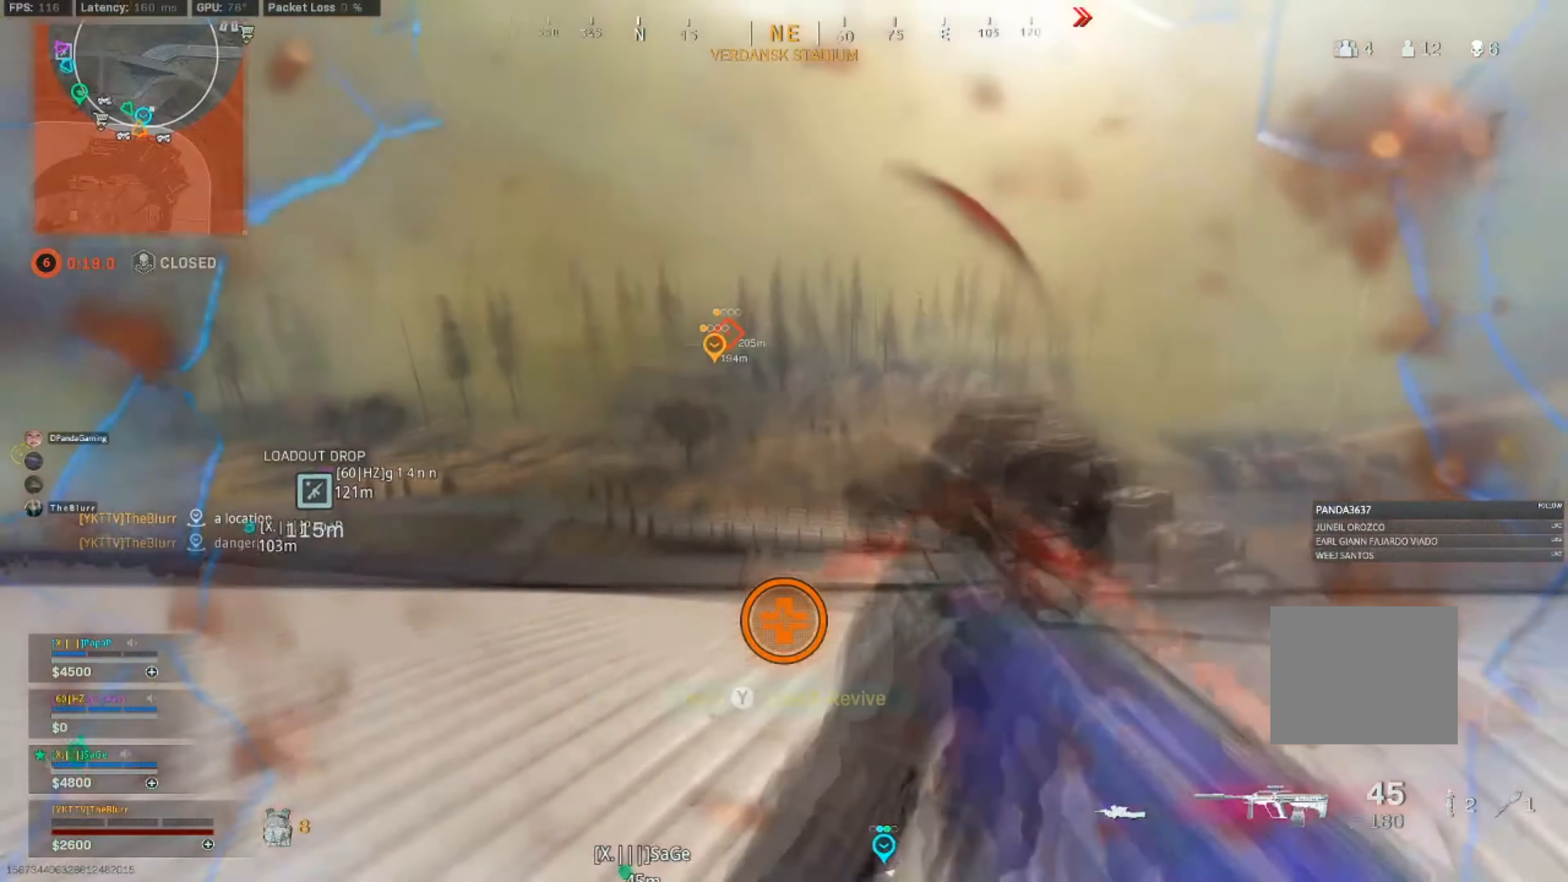
{"buttons": [], "left_stick": "down-left", "right_stick": "right", "events": [[283, "right_stick", "right"], [367, "left_stick", "up-left"], [433, "left_stick", "down-left"]]}
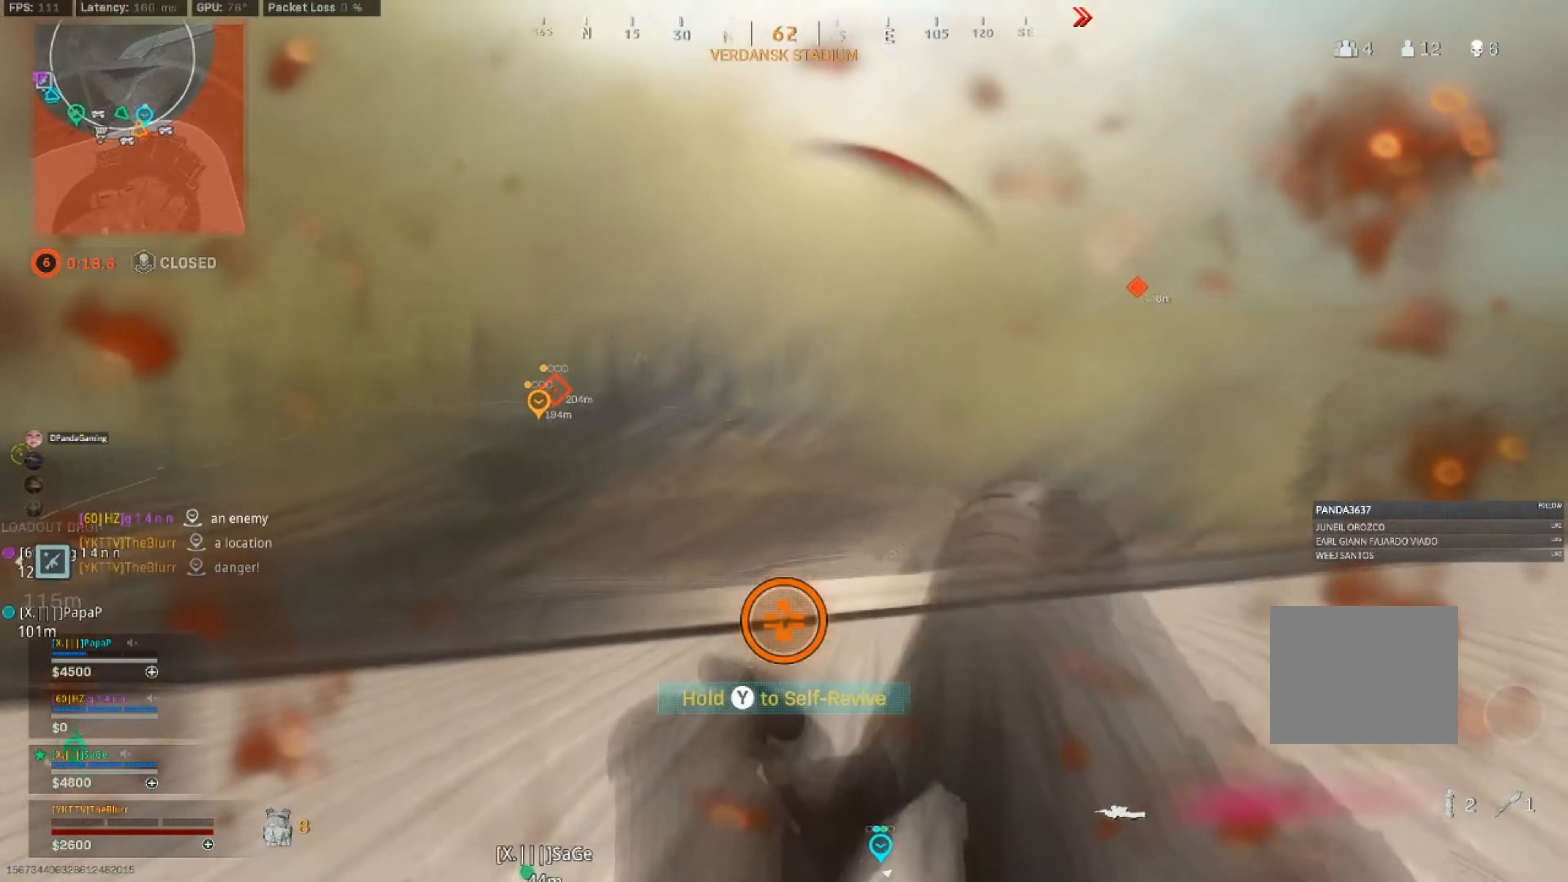
{"buttons": [], "left_stick": "left", "right_stick": "right", "events": [[300, "left_stick", "left"]]}
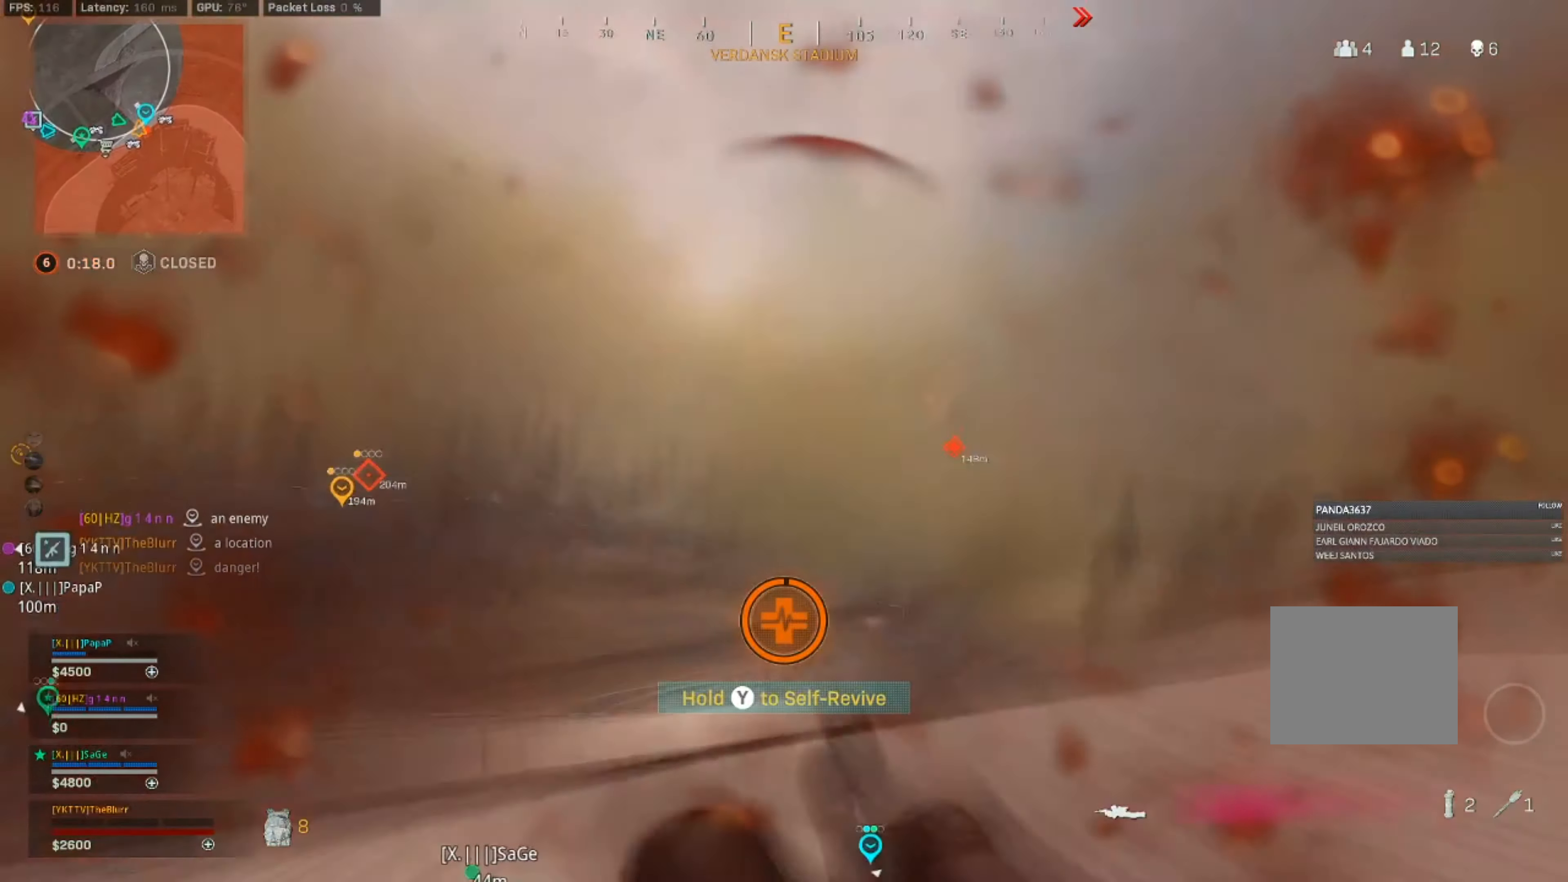
{"buttons": [], "left_stick": "down-left", "right_stick": "up-right", "events": [[17, "left_stick", "down-left"], [33, "right_stick", "center"], [483, "right_stick", "up-right"]]}
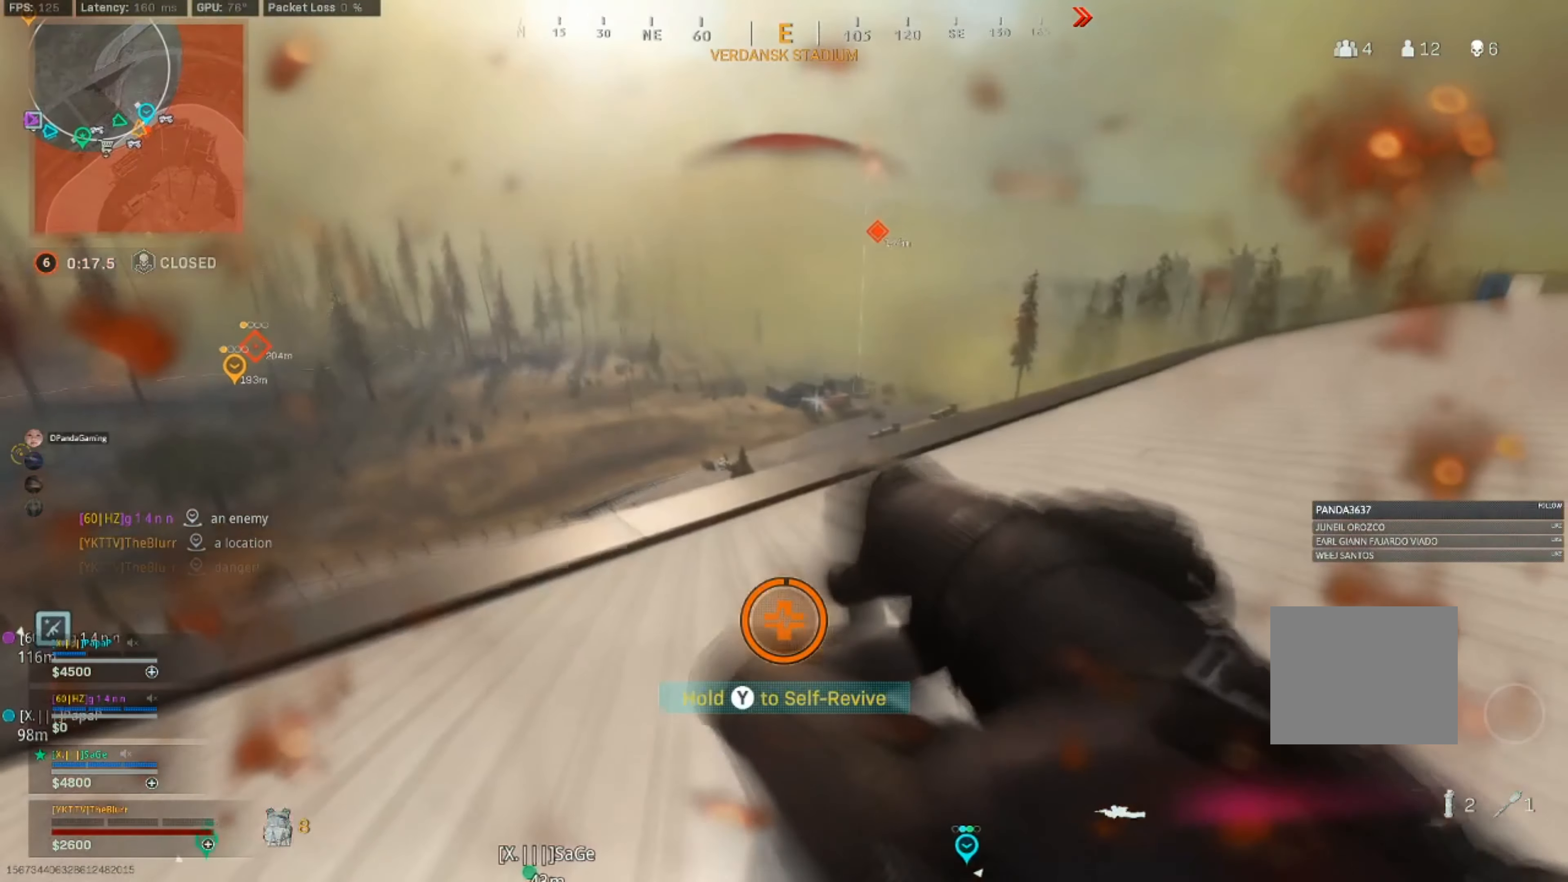
{"buttons": [], "left_stick": "down-left", "right_stick": "center", "events": [[167, "right_stick", "up"], [367, "right_stick", "center"]]}
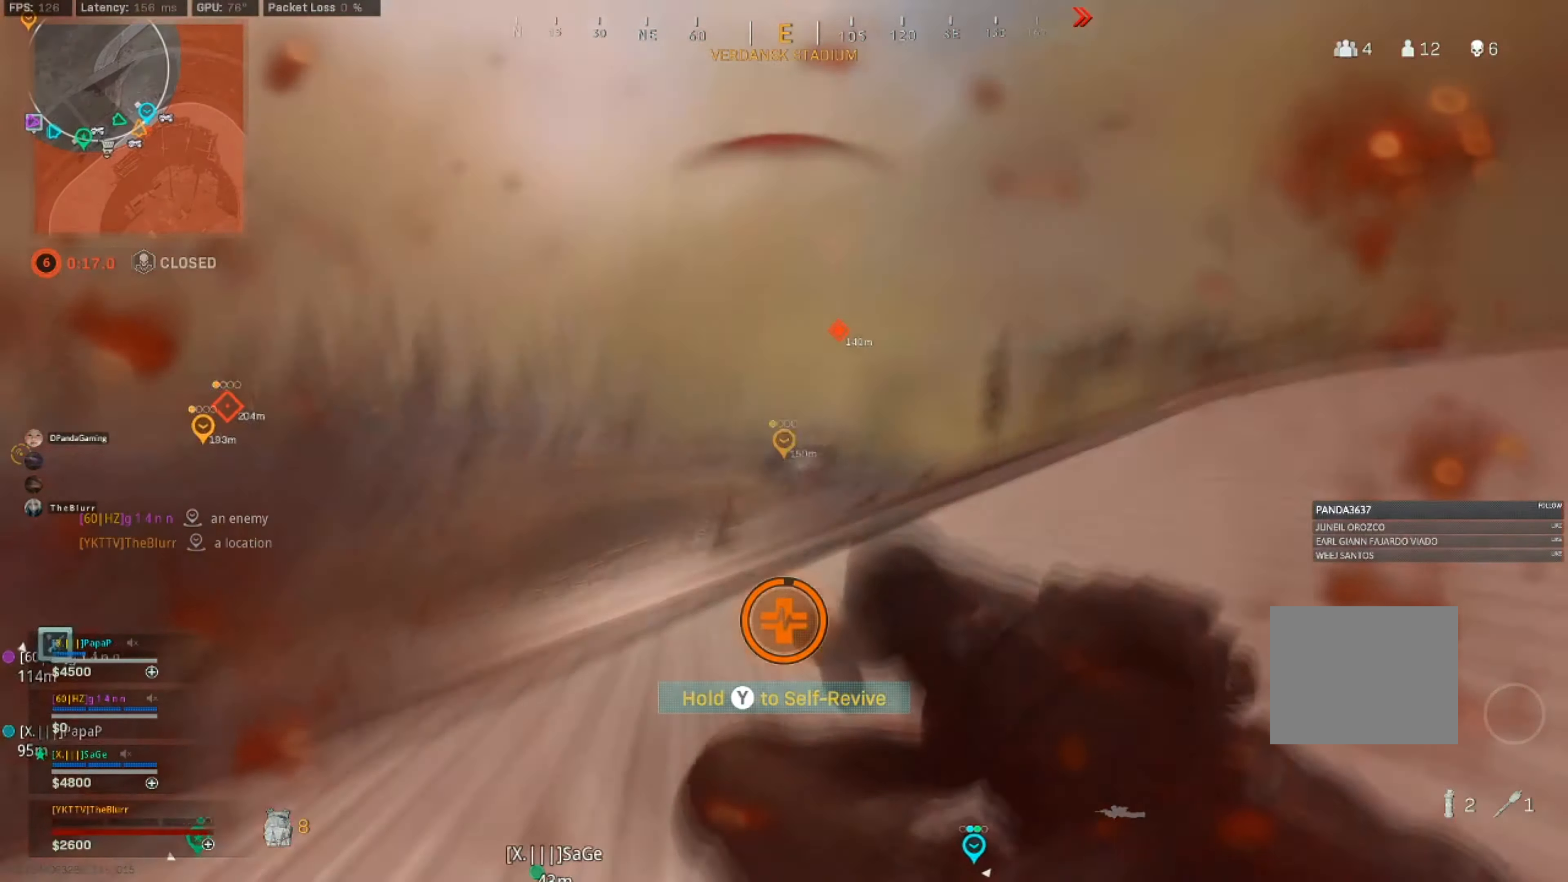
{"buttons": [], "left_stick": "down-left", "right_stick": "center", "events": [[50, "DPAD_UP", "down"], [117, "DPAD_UP", "up"]]}
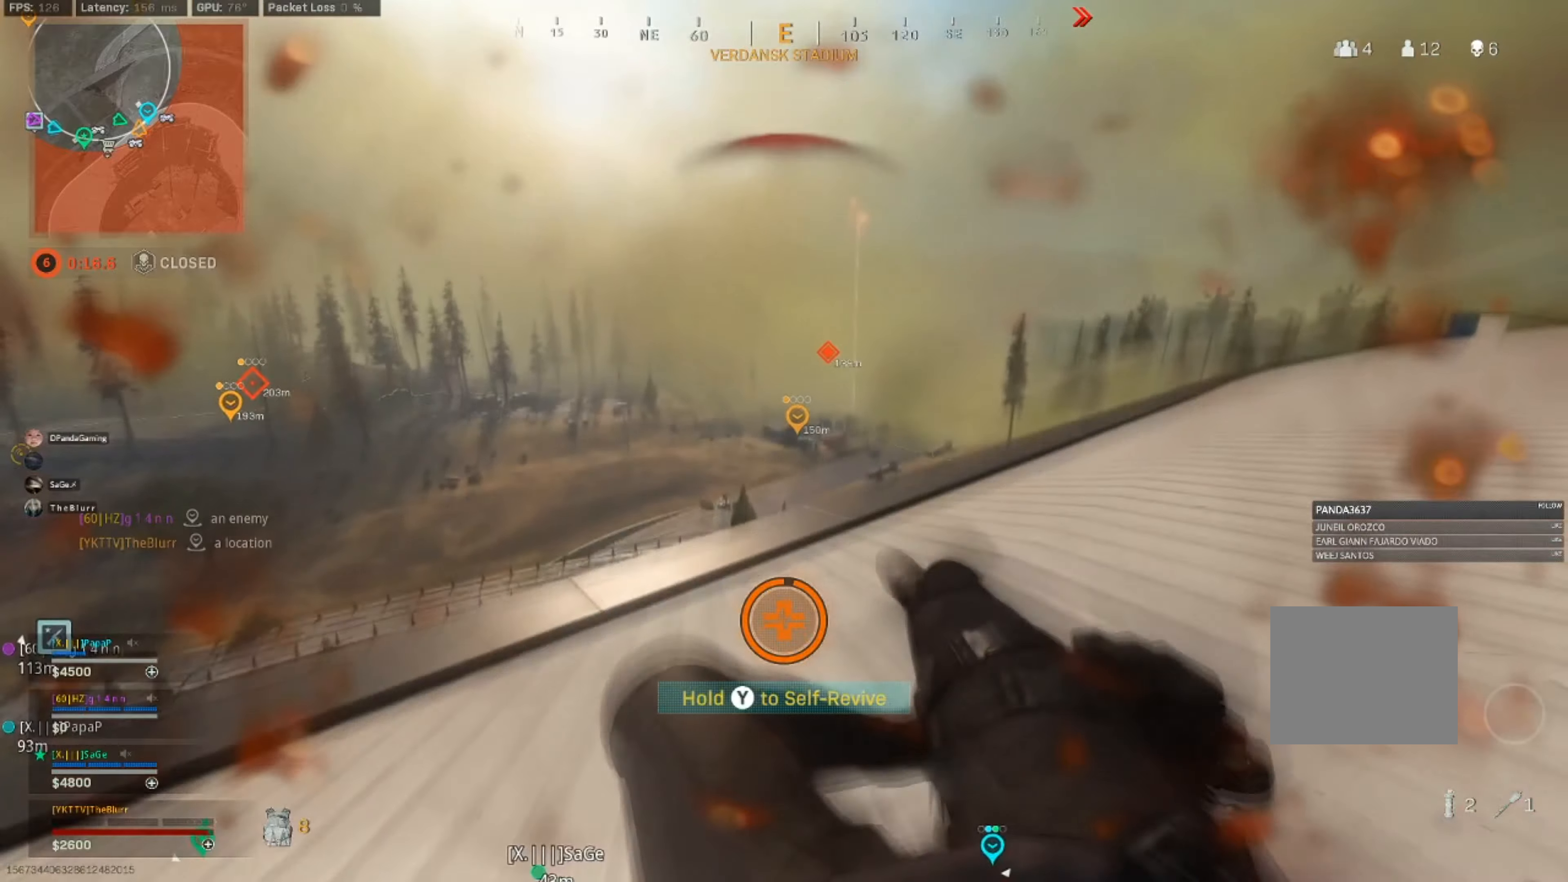
{"buttons": [], "left_stick": "left", "right_stick": "left", "events": [[334, "right_stick", "left"], [367, "left_stick", "left"]]}
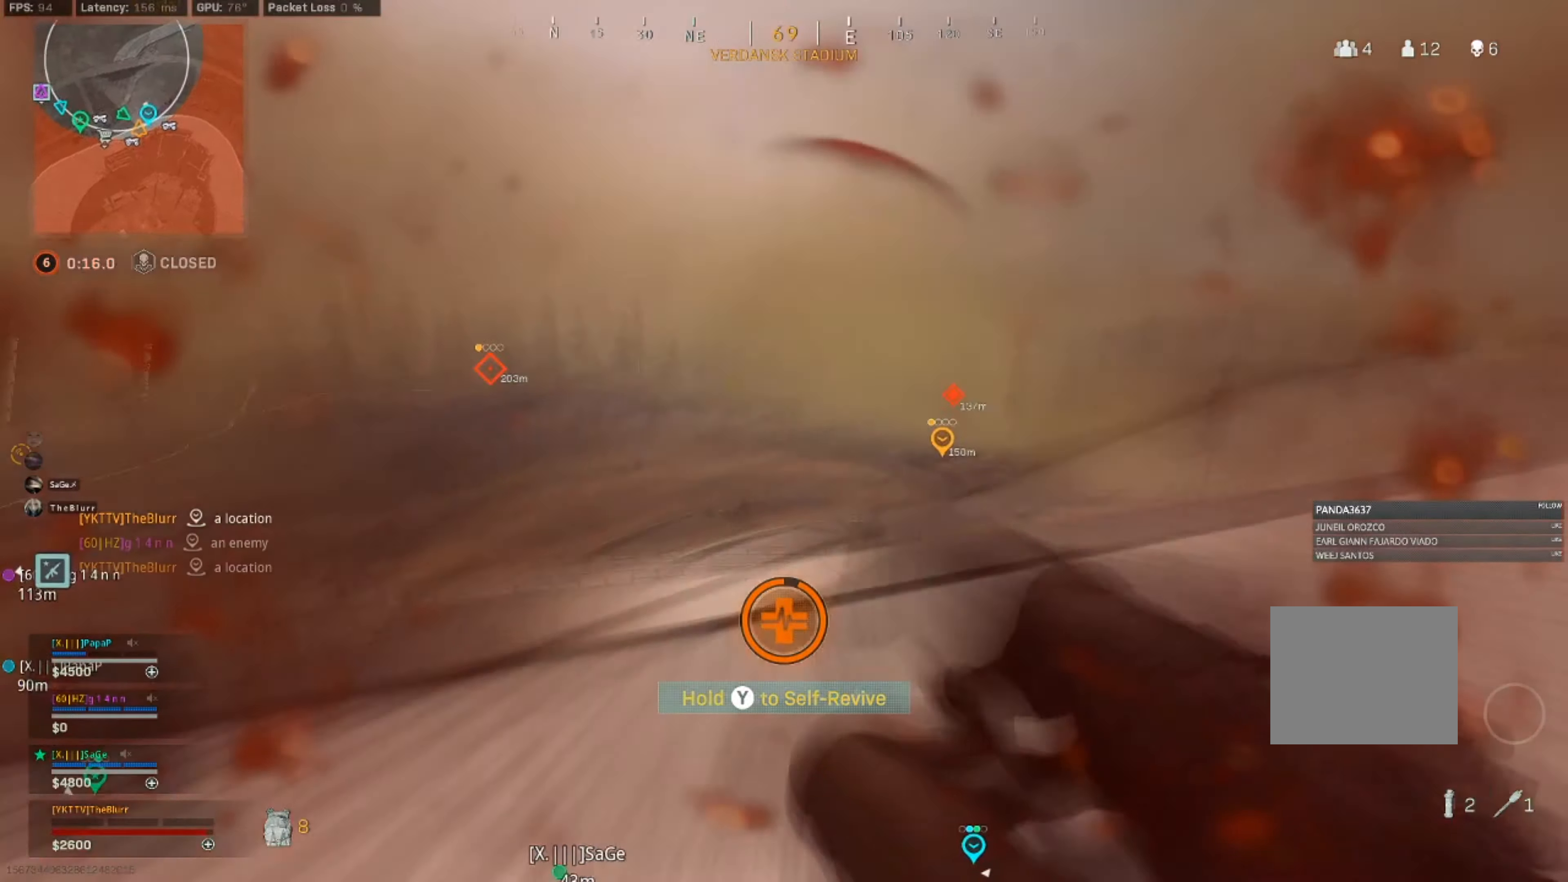
{"buttons": [], "left_stick": "down-left", "right_stick": "center", "events": [[217, "right_stick", "center"], [450, "left_stick", "down-left"]]}
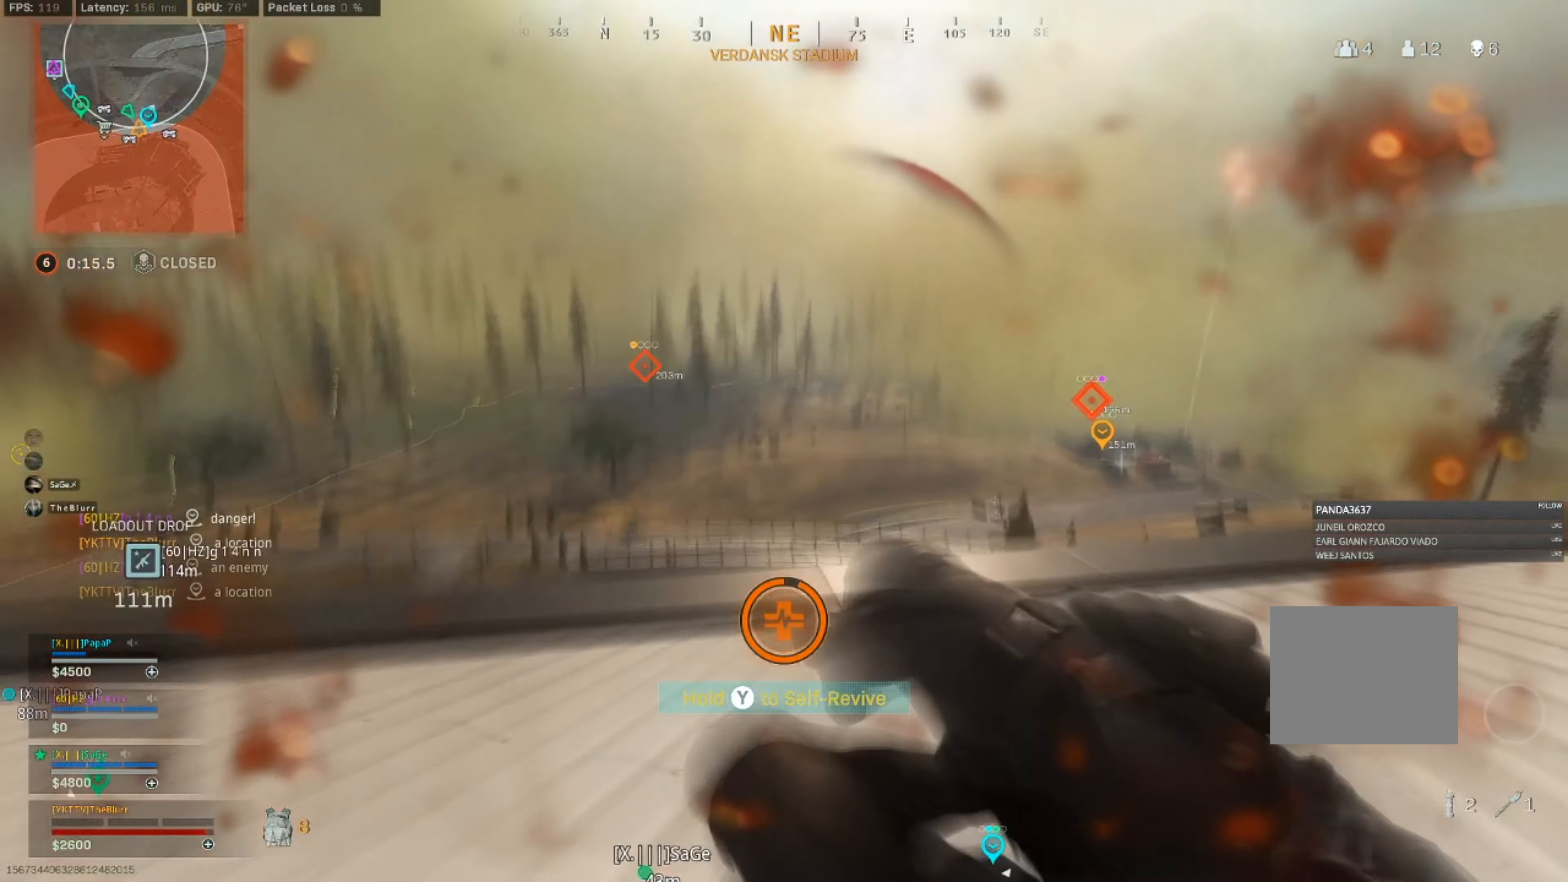
{"buttons": [], "left_stick": "down-left", "right_stick": "right", "events": [[184, "right_stick", "right"]]}
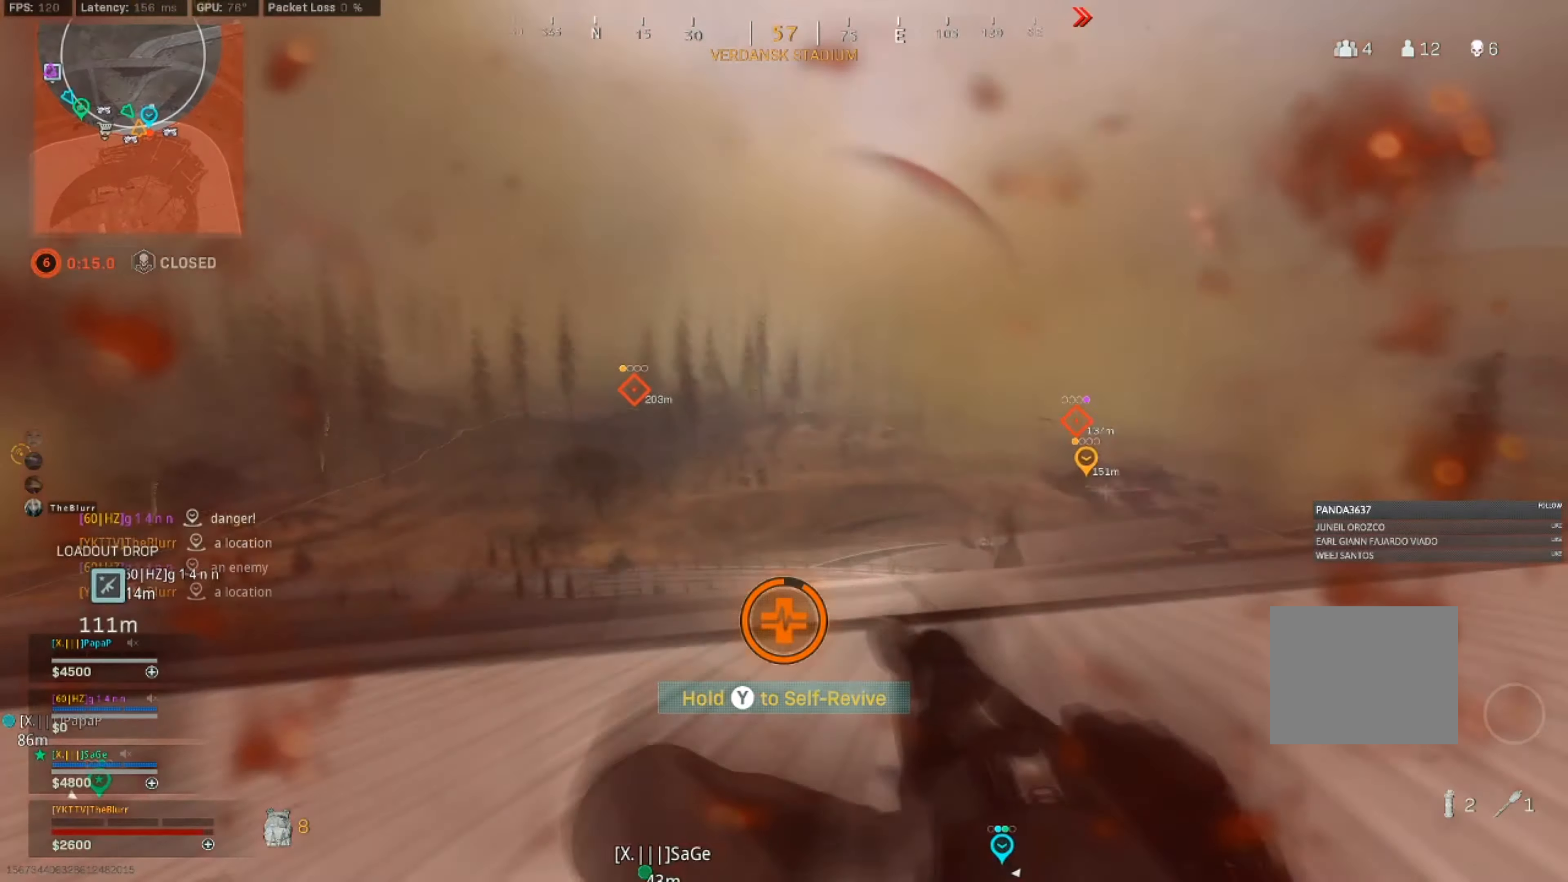
{"buttons": [], "left_stick": "down-left", "right_stick": "right", "events": []}
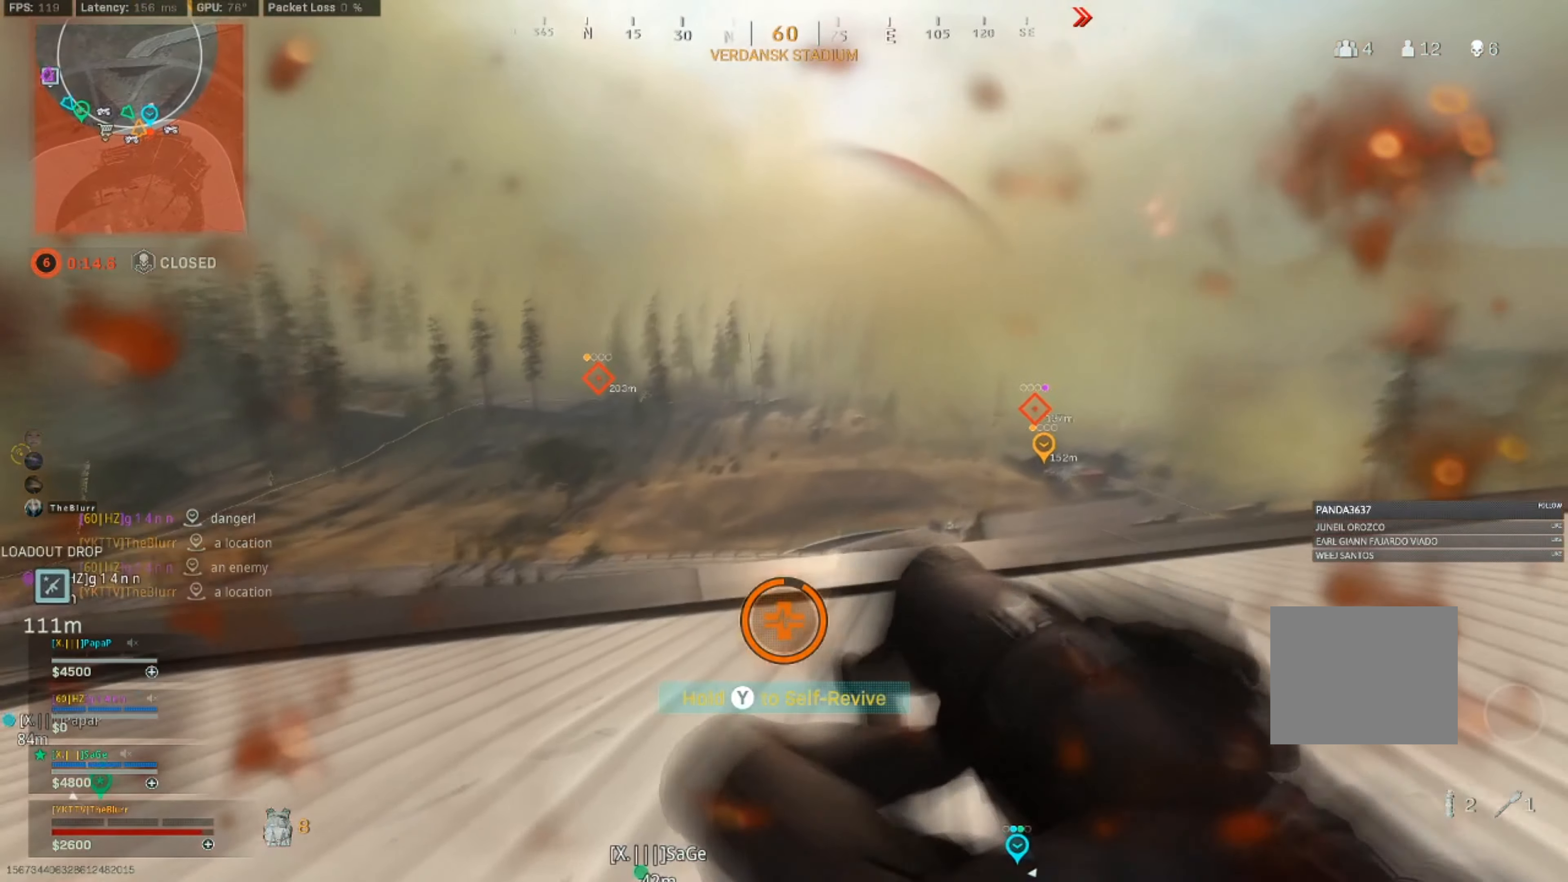
{"buttons": [], "left_stick": "down", "right_stick": "up-right", "events": [[134, "left_stick", "down"], [250, "right_stick", "up-right"]]}
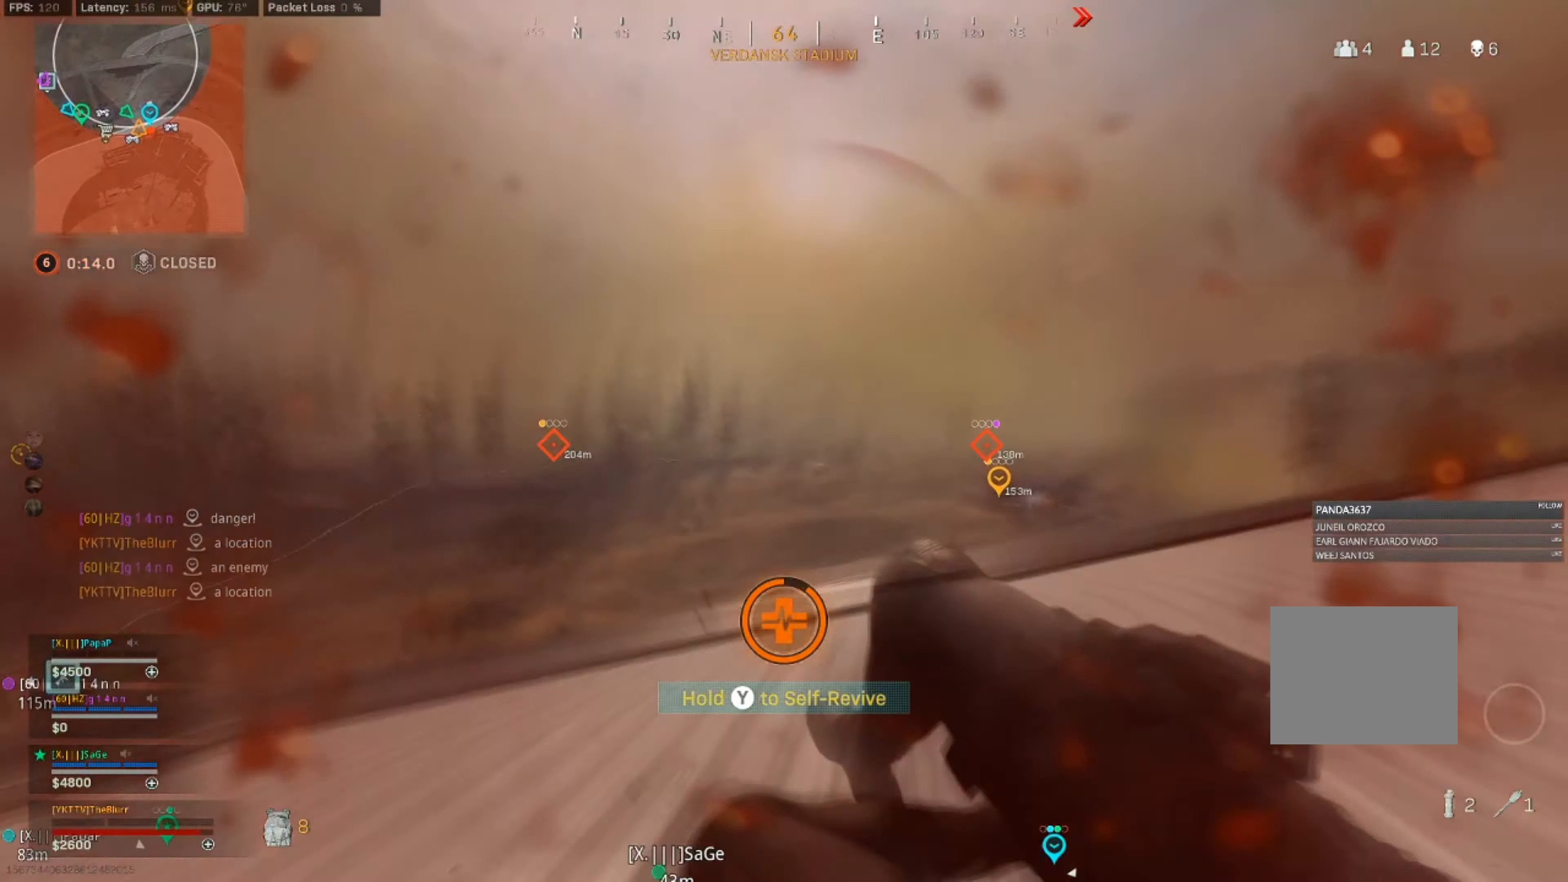
{"buttons": [], "left_stick": "down", "right_stick": "up-right", "events": []}
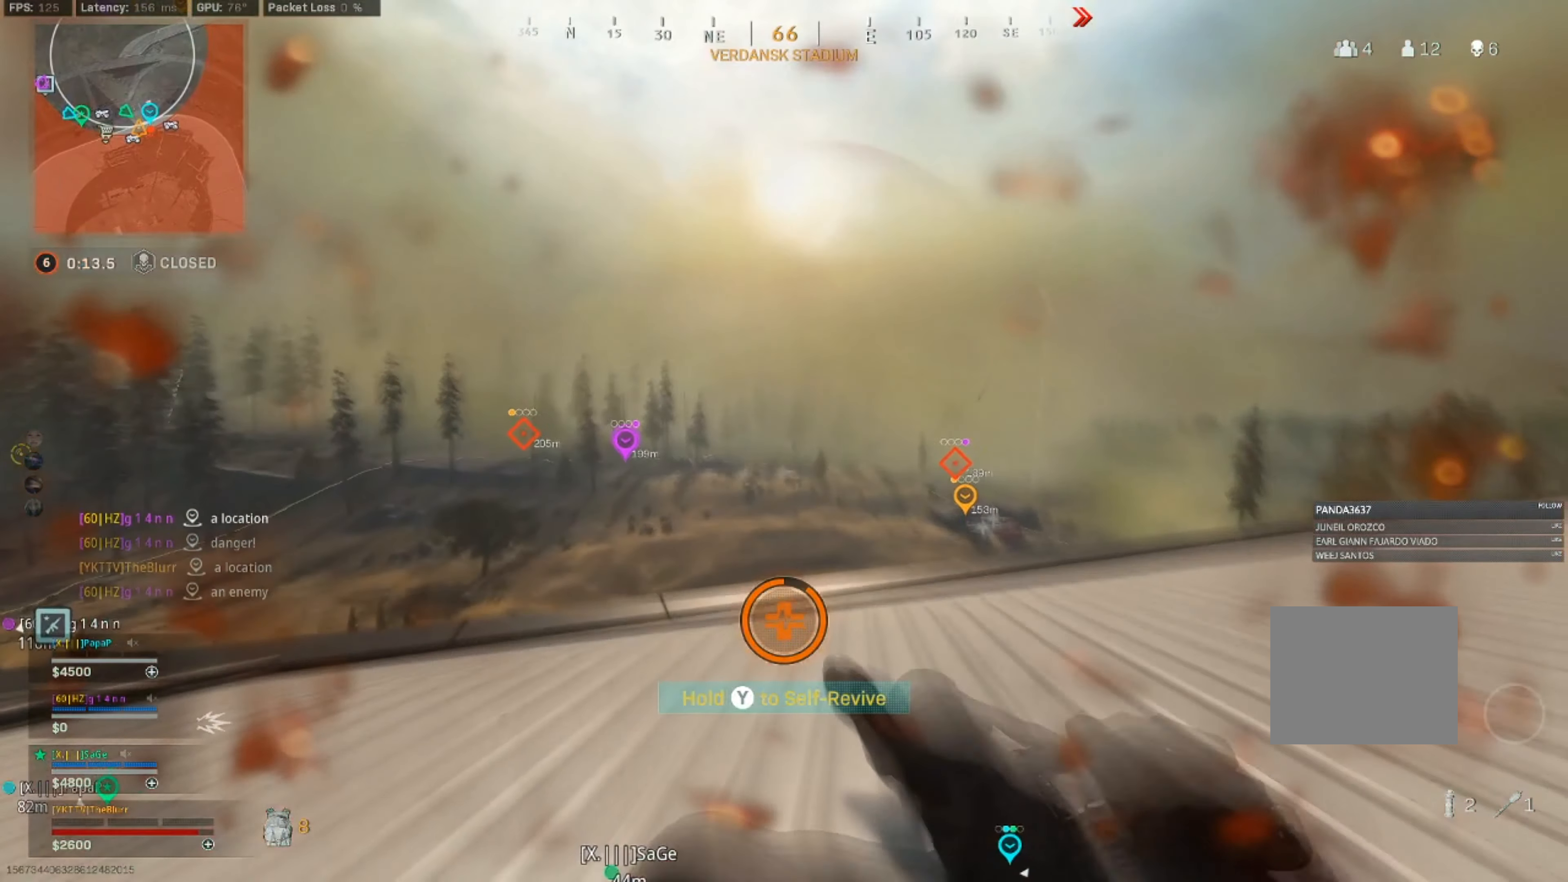
{"buttons": [], "left_stick": "down", "right_stick": "center", "events": [[67, "right_stick", "up"], [417, "right_stick", "center"]]}
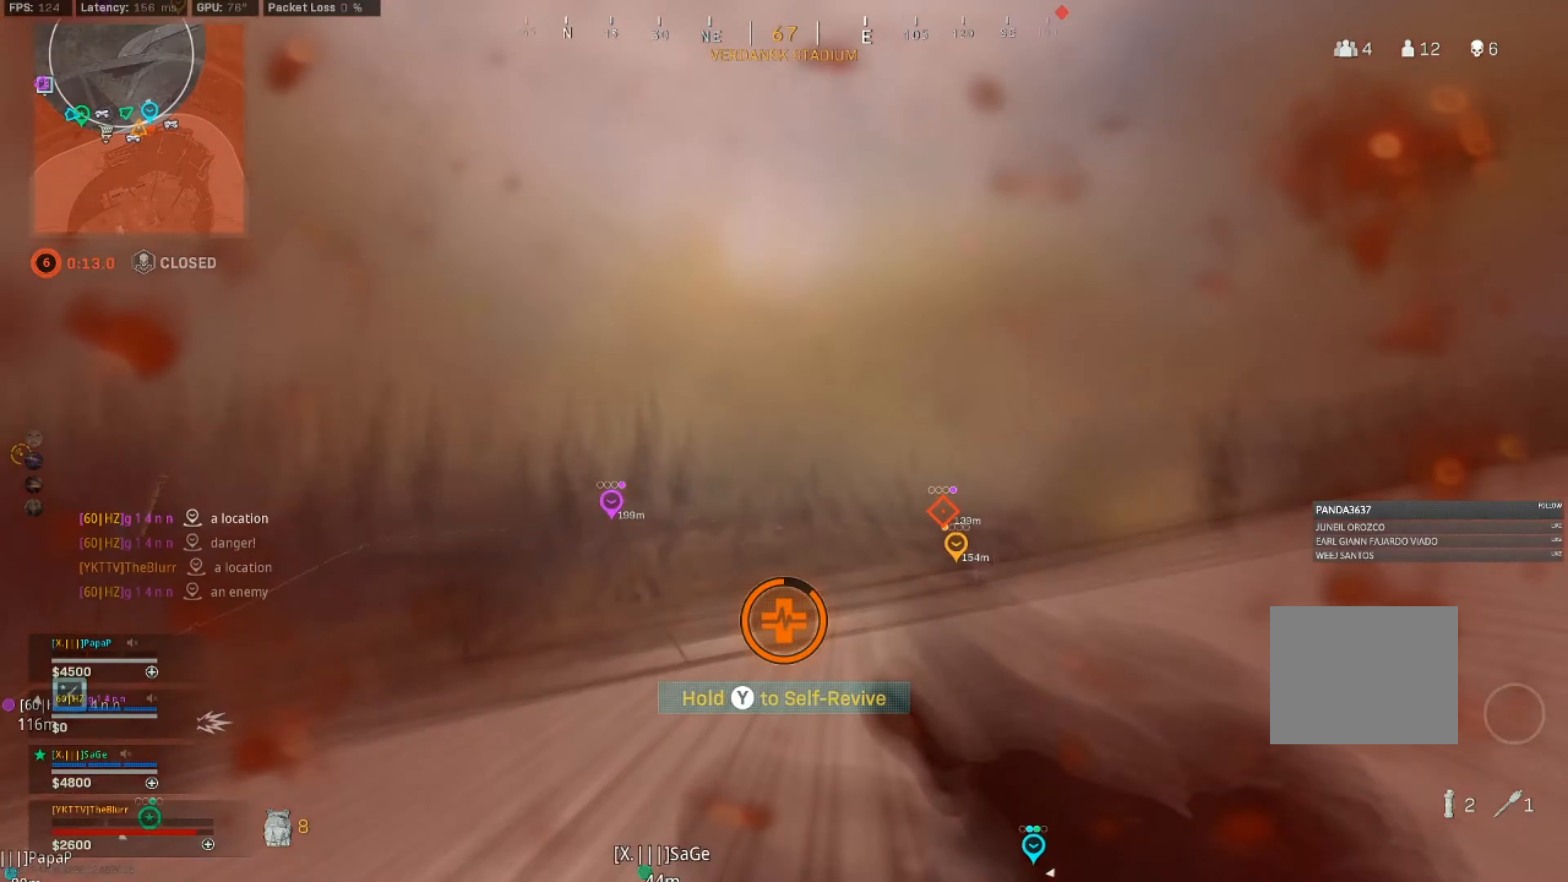
{"buttons": [], "left_stick": "down", "right_stick": "center", "events": []}
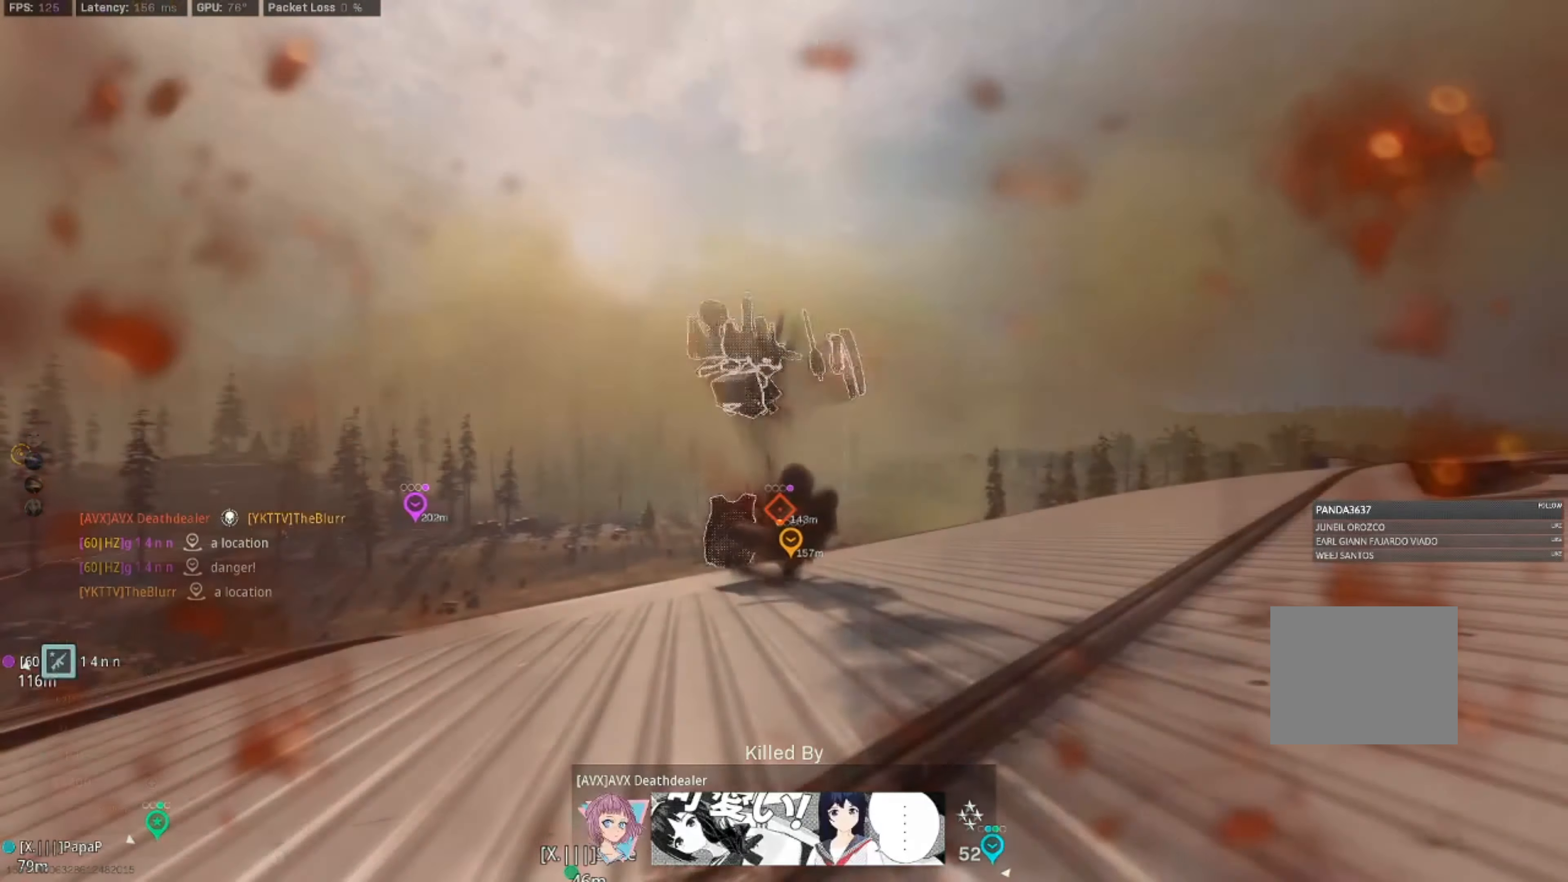
{"buttons": [], "left_stick": "center", "right_stick": "center", "events": [[467, "left_stick", "center"]]}
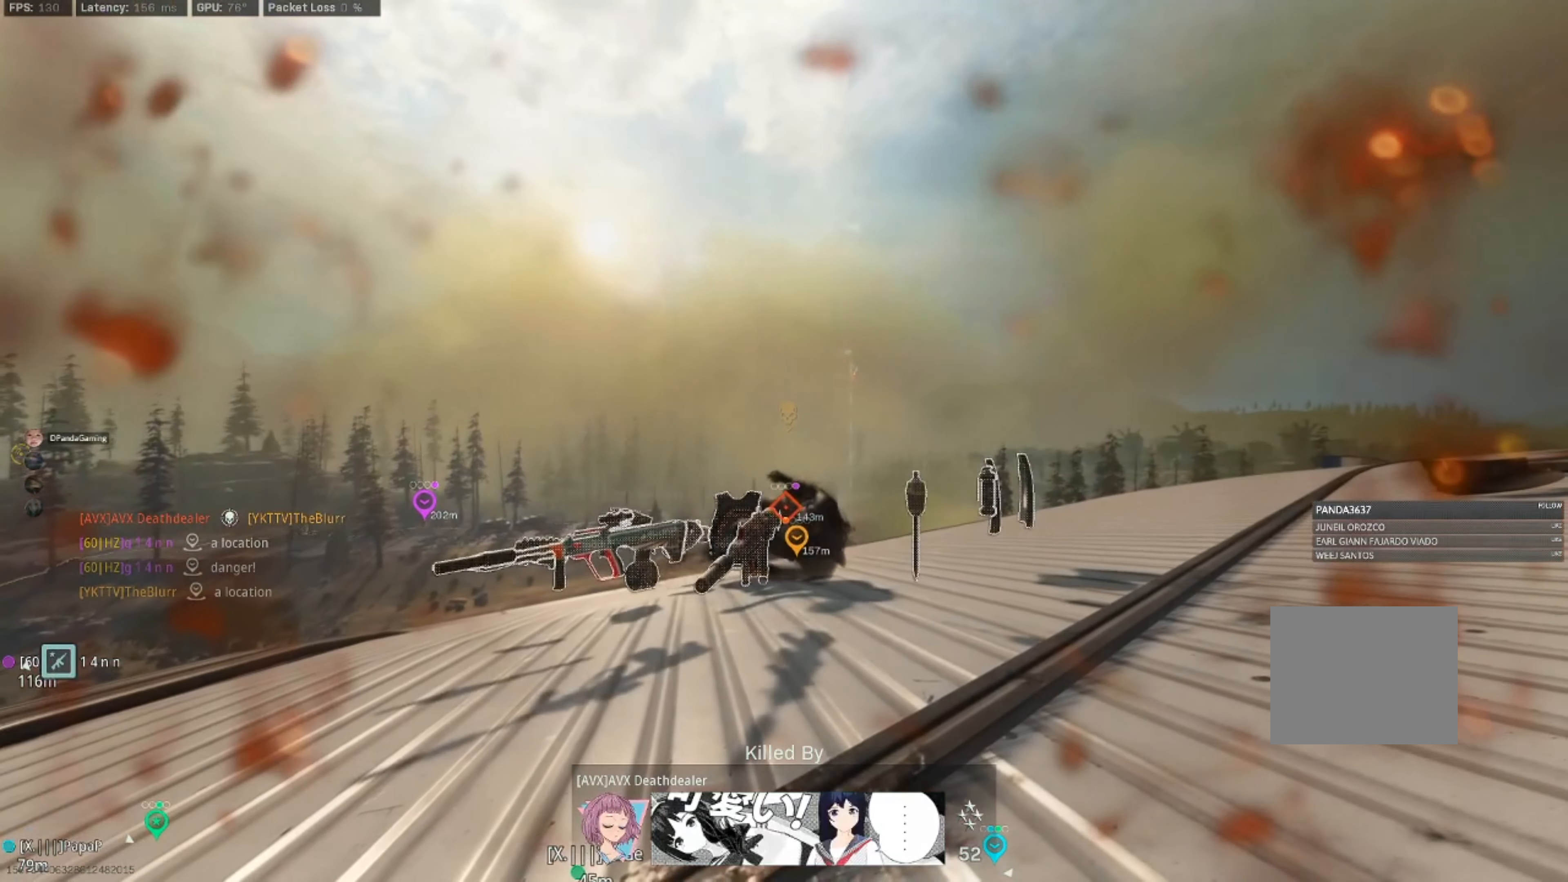
{"buttons": [], "left_stick": "center", "right_stick": "center", "events": [[67, "right_stick", "down-left"], [184, "right_stick", "center"]]}